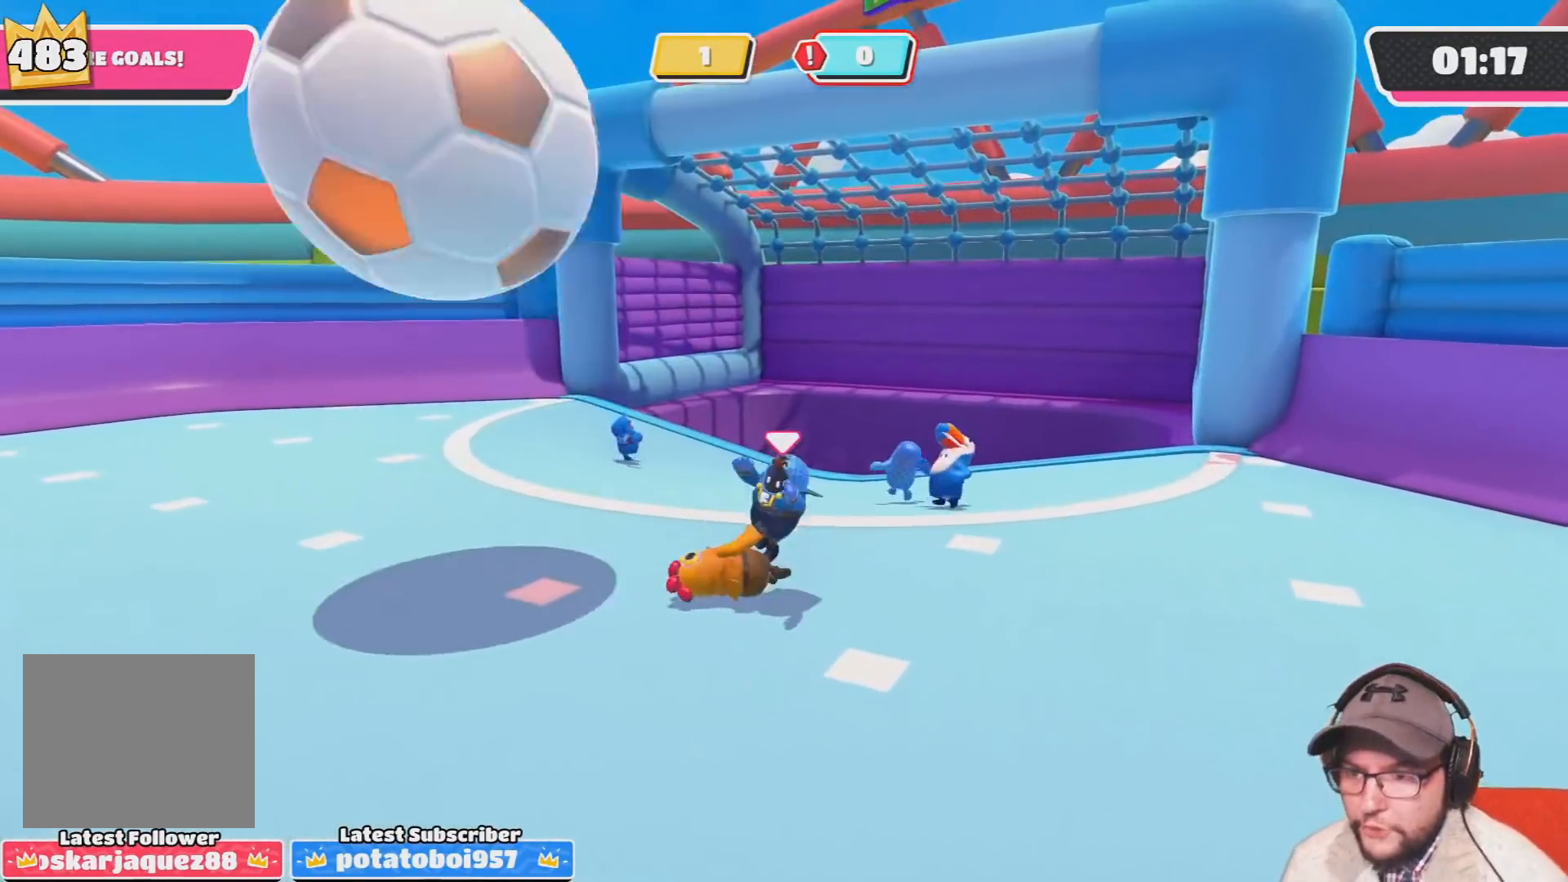
Gameplay with a controller (PlayStation layout); each line is a JSON object with the inputs held at the frame after it. "events" lists button and stick changes between this image and that frame as [ms after this image, input, new state], when the widget could be followed in between.
{"buttons": [], "left_stick": "up-left", "right_stick": "down-left", "events": [[133, "right_stick", "left"], [300, "left_stick", "up-left"], [334, "right_stick", "center"], [500, "right_stick", "down-left"]]}
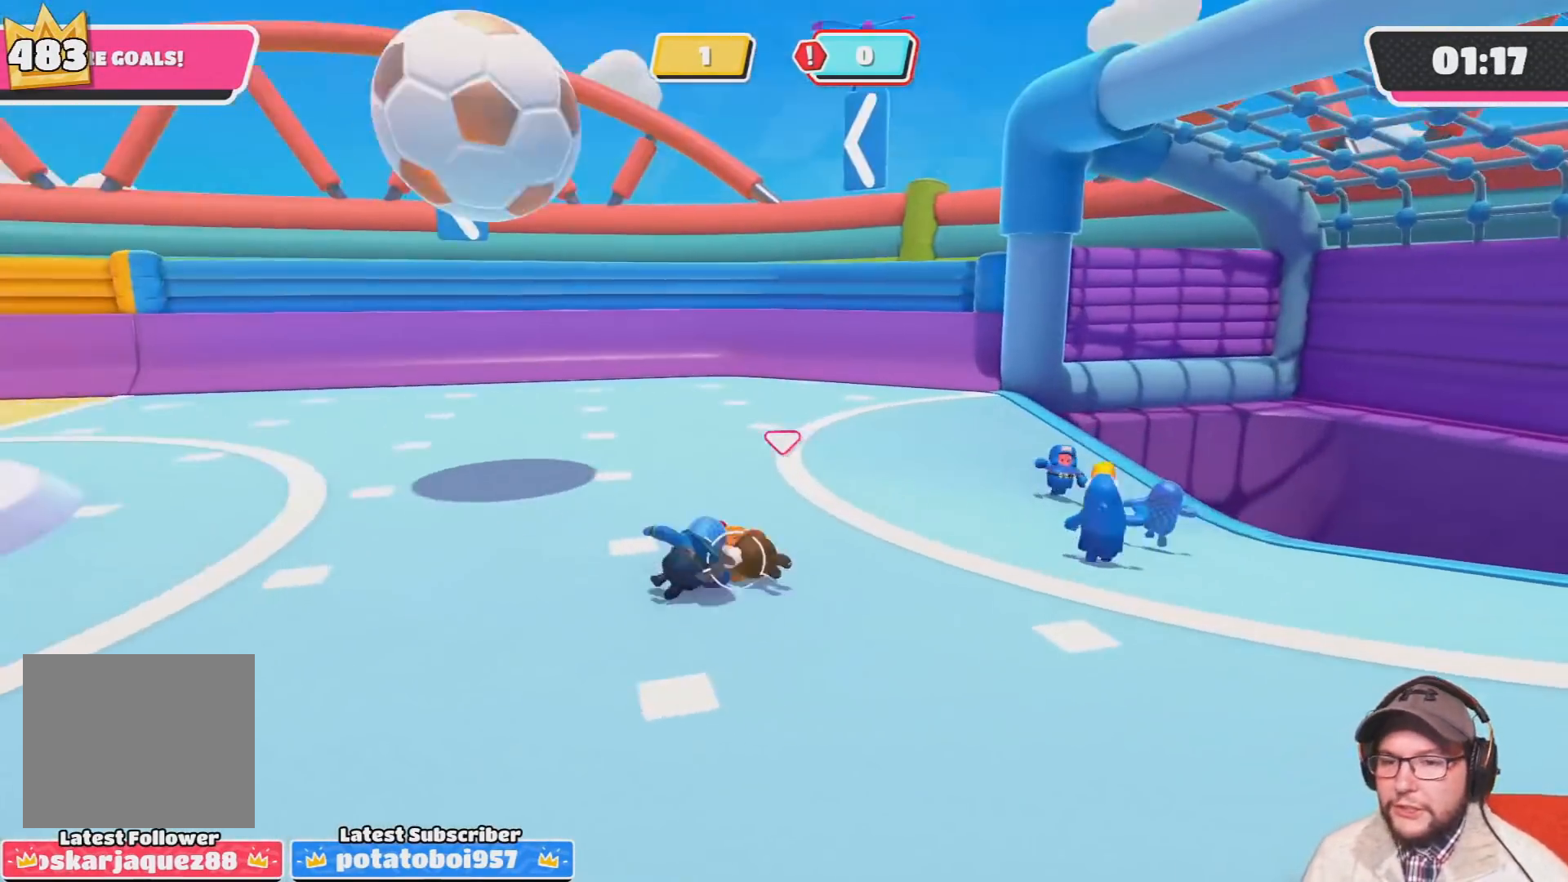
{"buttons": [], "left_stick": "up-left", "right_stick": "down", "events": [[201, "right_stick", "center"], [468, "right_stick", "down"]]}
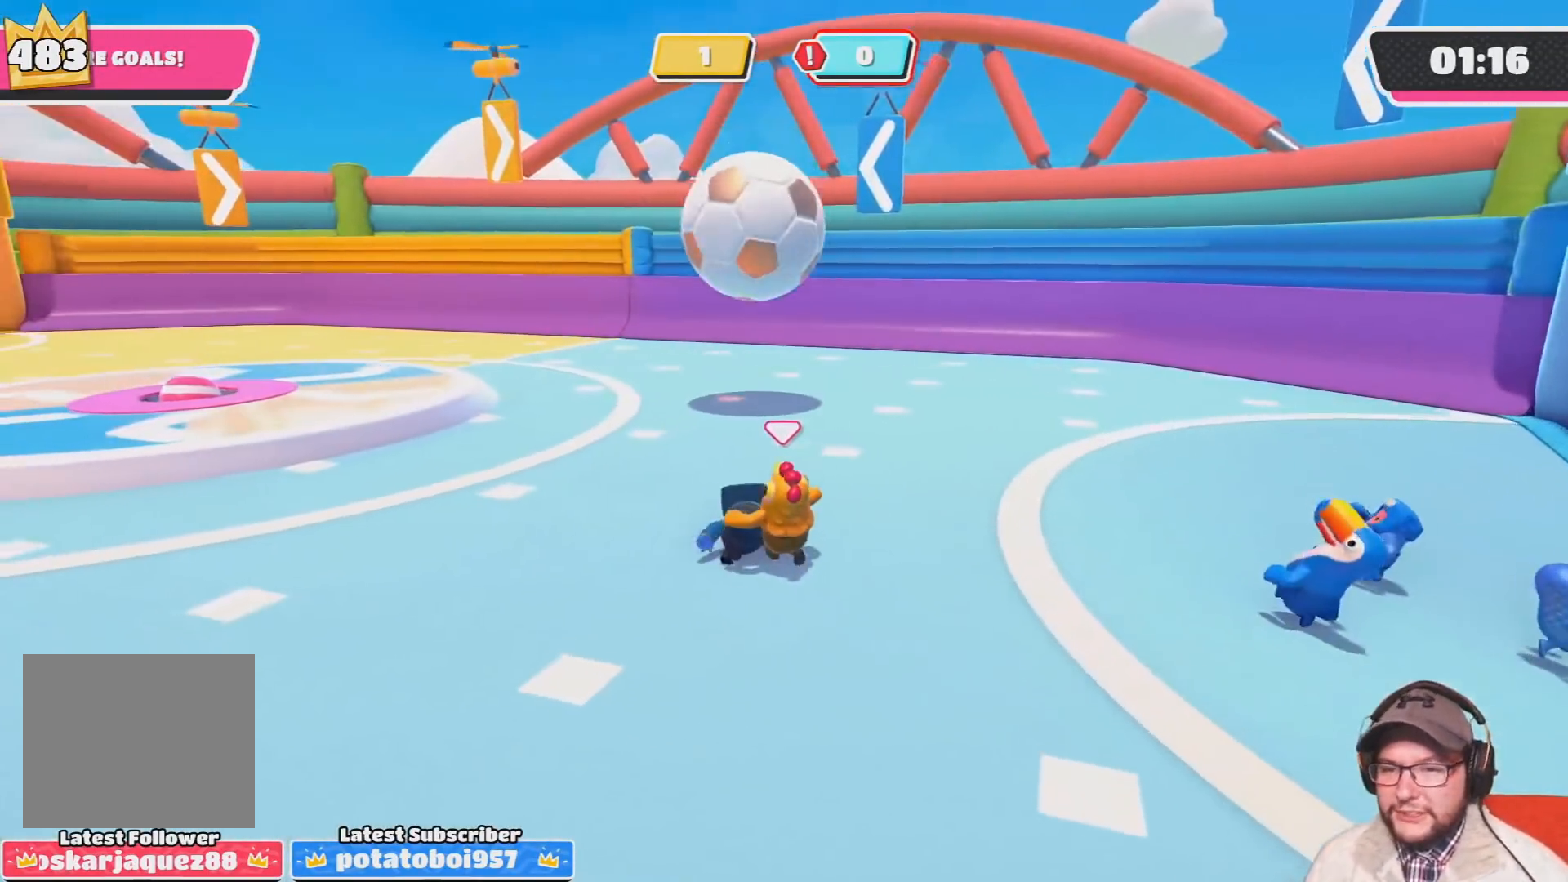
{"buttons": [], "left_stick": "up-left", "right_stick": "down-left", "events": [[133, "right_stick", "center"], [400, "right_stick", "down-left"]]}
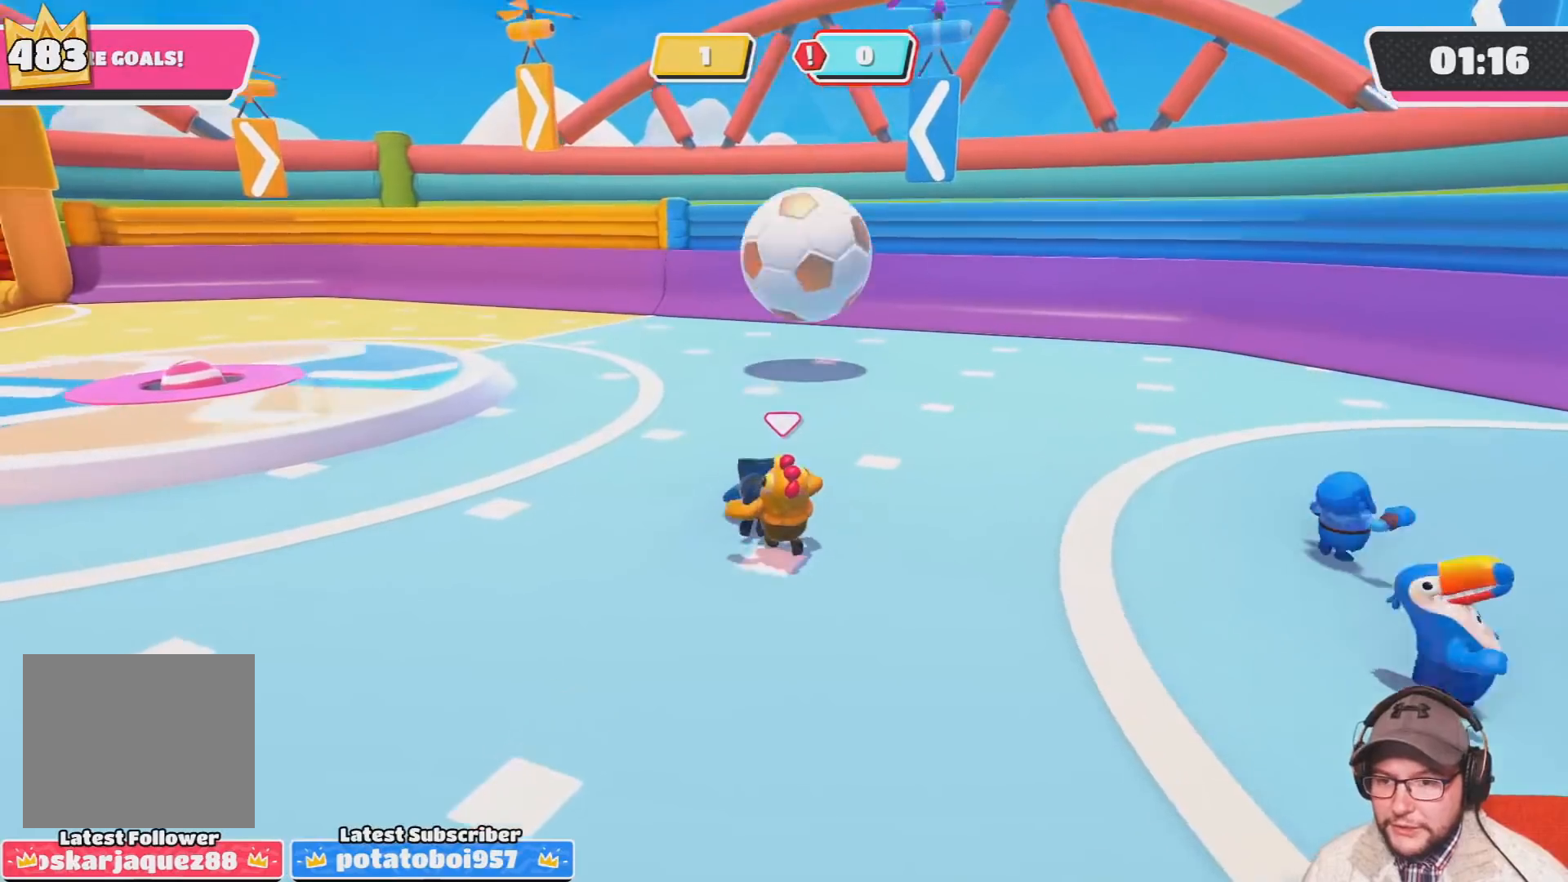
{"buttons": [], "left_stick": "up-left", "right_stick": "down-right", "events": [[34, "right_stick", "center"], [367, "right_stick", "down-right"]]}
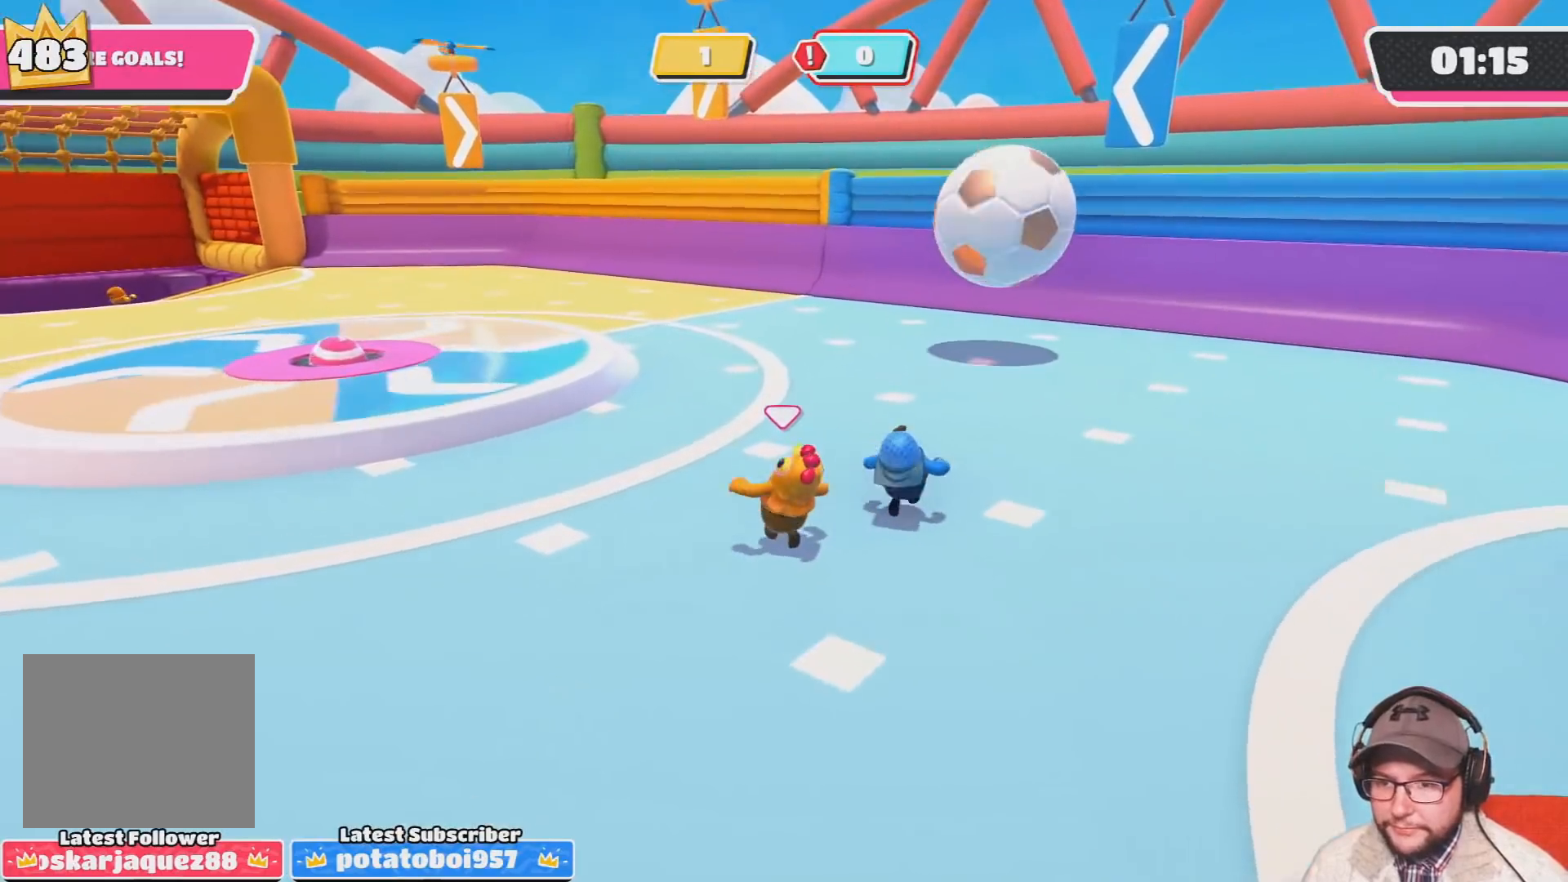
{"buttons": [], "left_stick": "up-left", "right_stick": "center", "events": [[33, "right_stick", "center"]]}
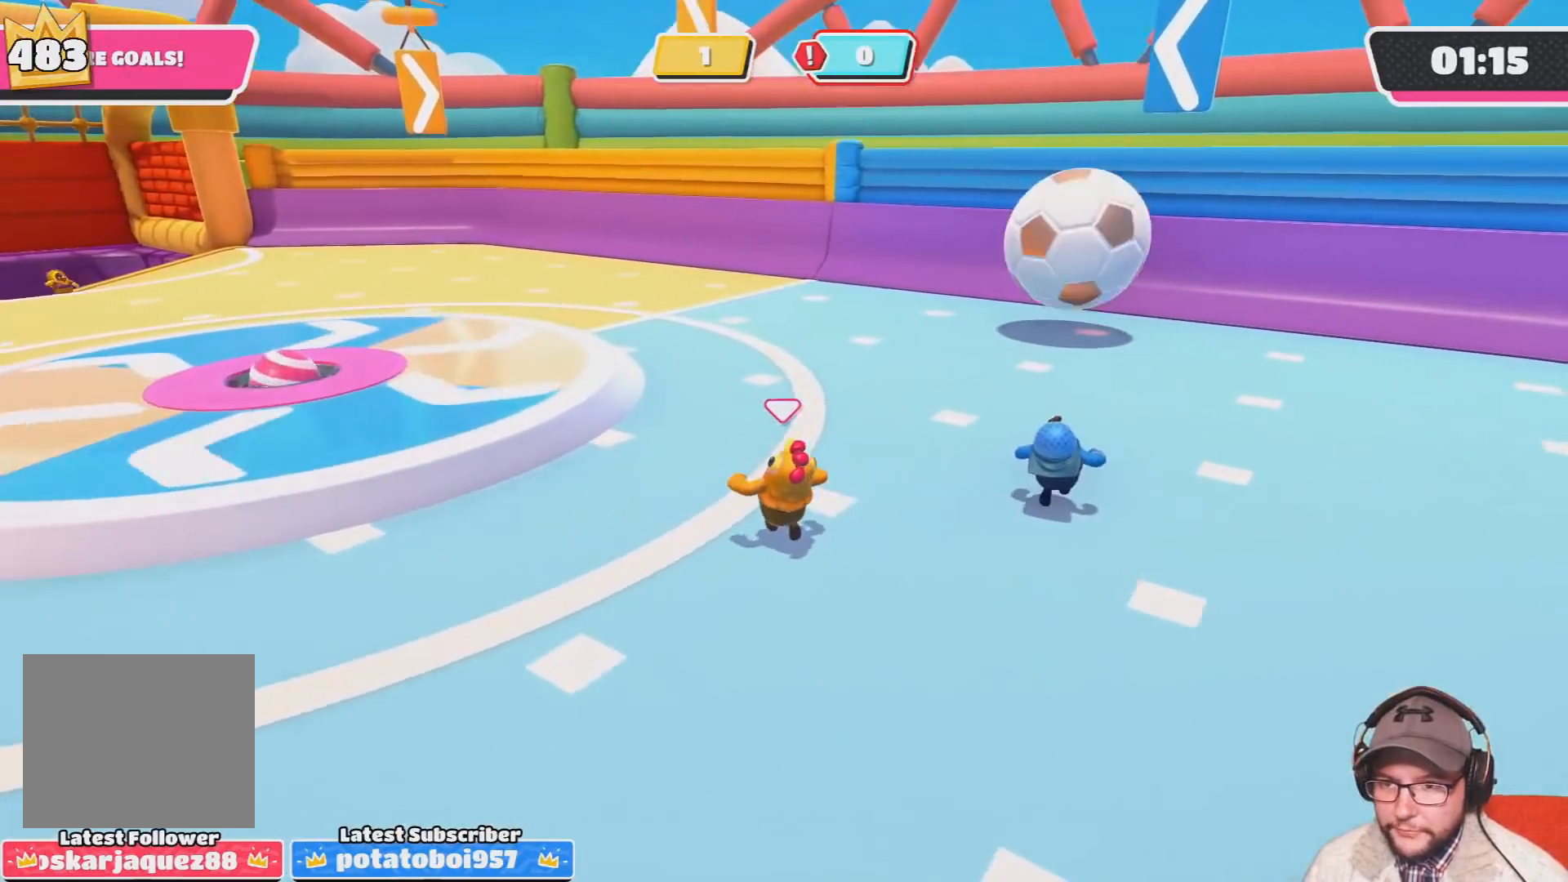
{"buttons": [], "left_stick": "up-left", "right_stick": "center", "events": []}
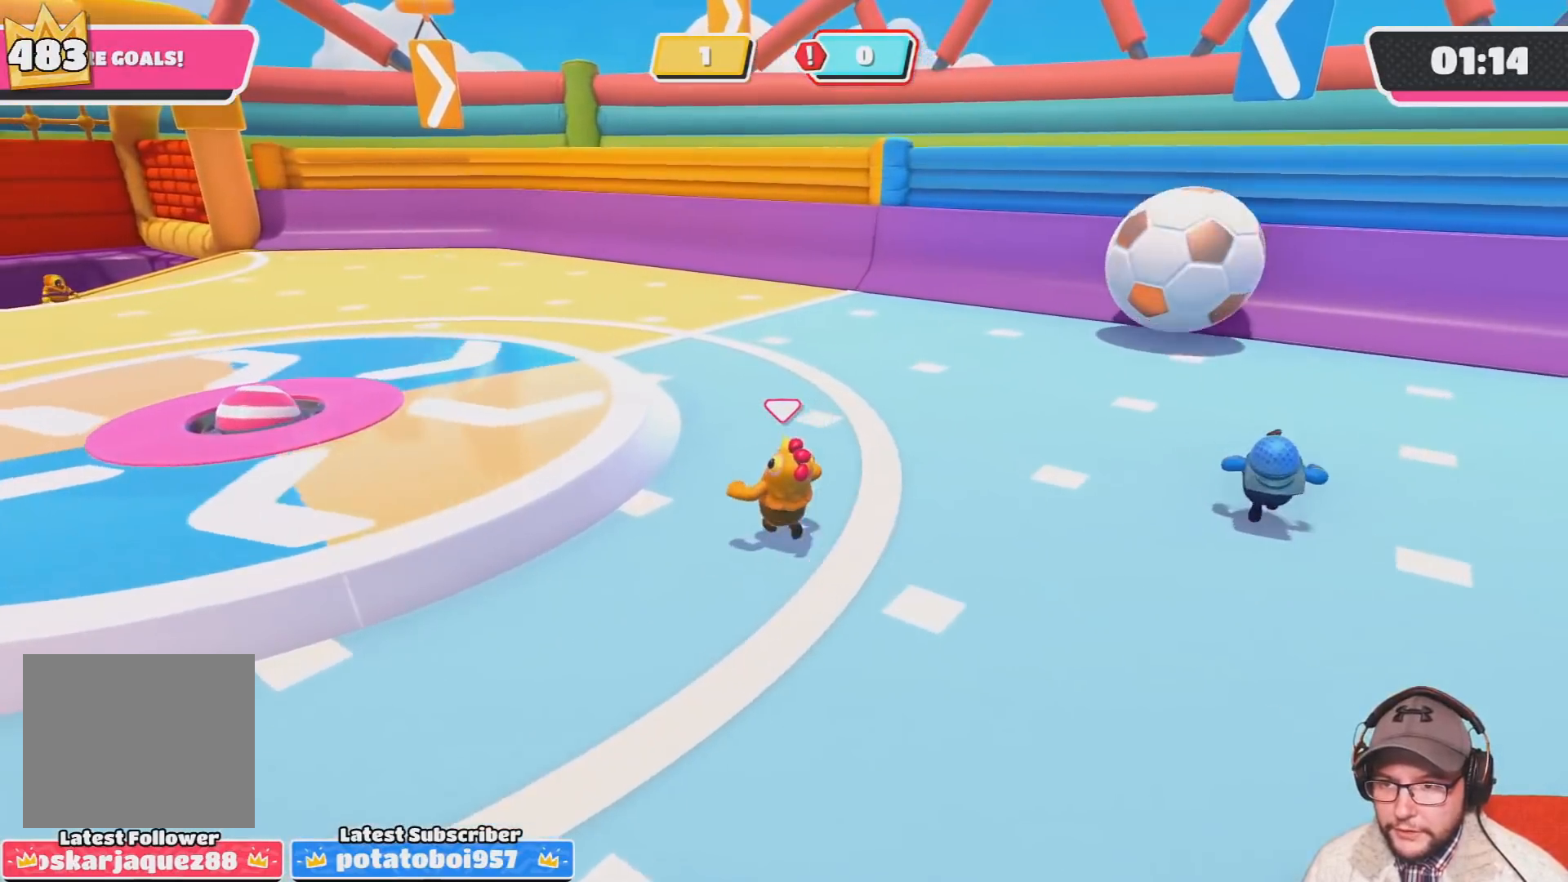
{"buttons": [], "left_stick": "left", "right_stick": "center", "events": [[100, "left_stick", "left"], [133, "CROSS", "down"], [267, "CROSS", "up"]]}
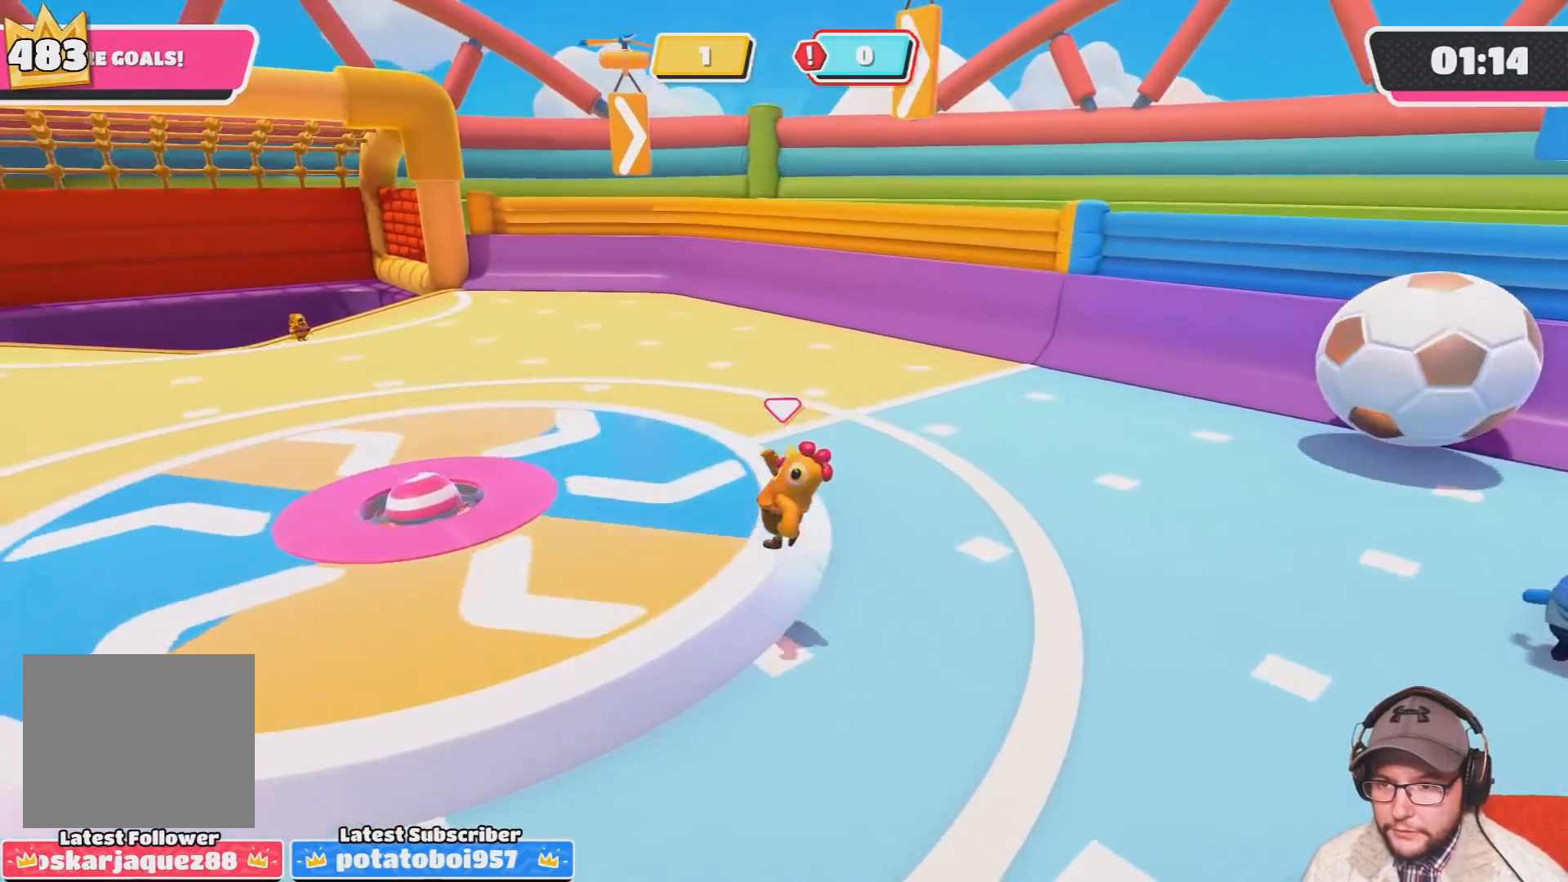
{"buttons": [], "left_stick": "left", "right_stick": "down-right", "events": [[100, "right_stick", "down-right"]]}
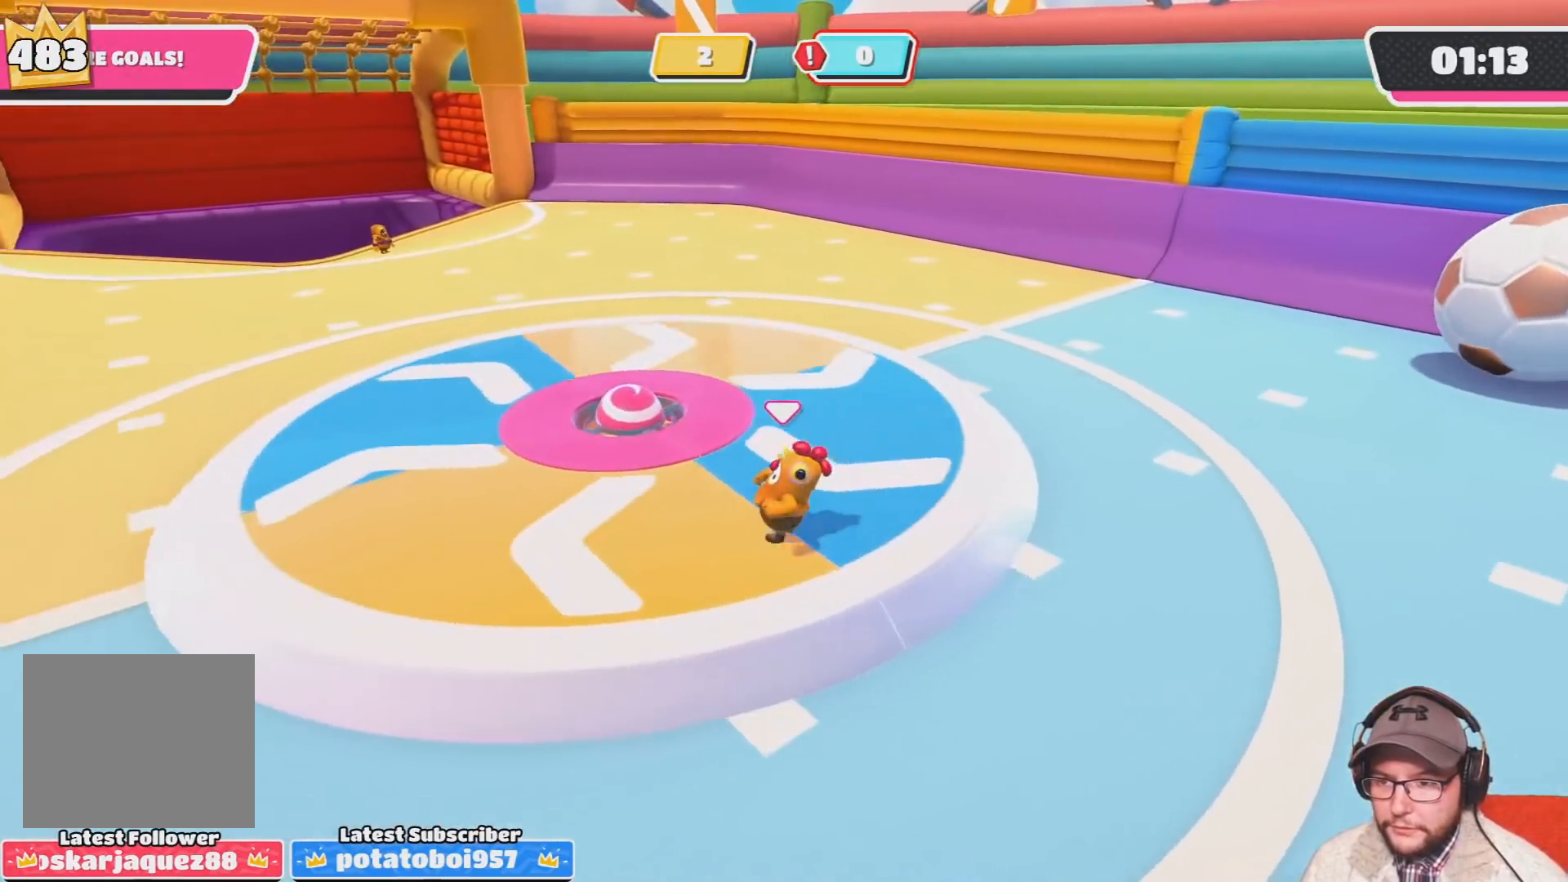
{"buttons": [], "left_stick": "up-left", "right_stick": "right", "events": [[33, "right_stick", "right"], [67, "left_stick", "up-left"]]}
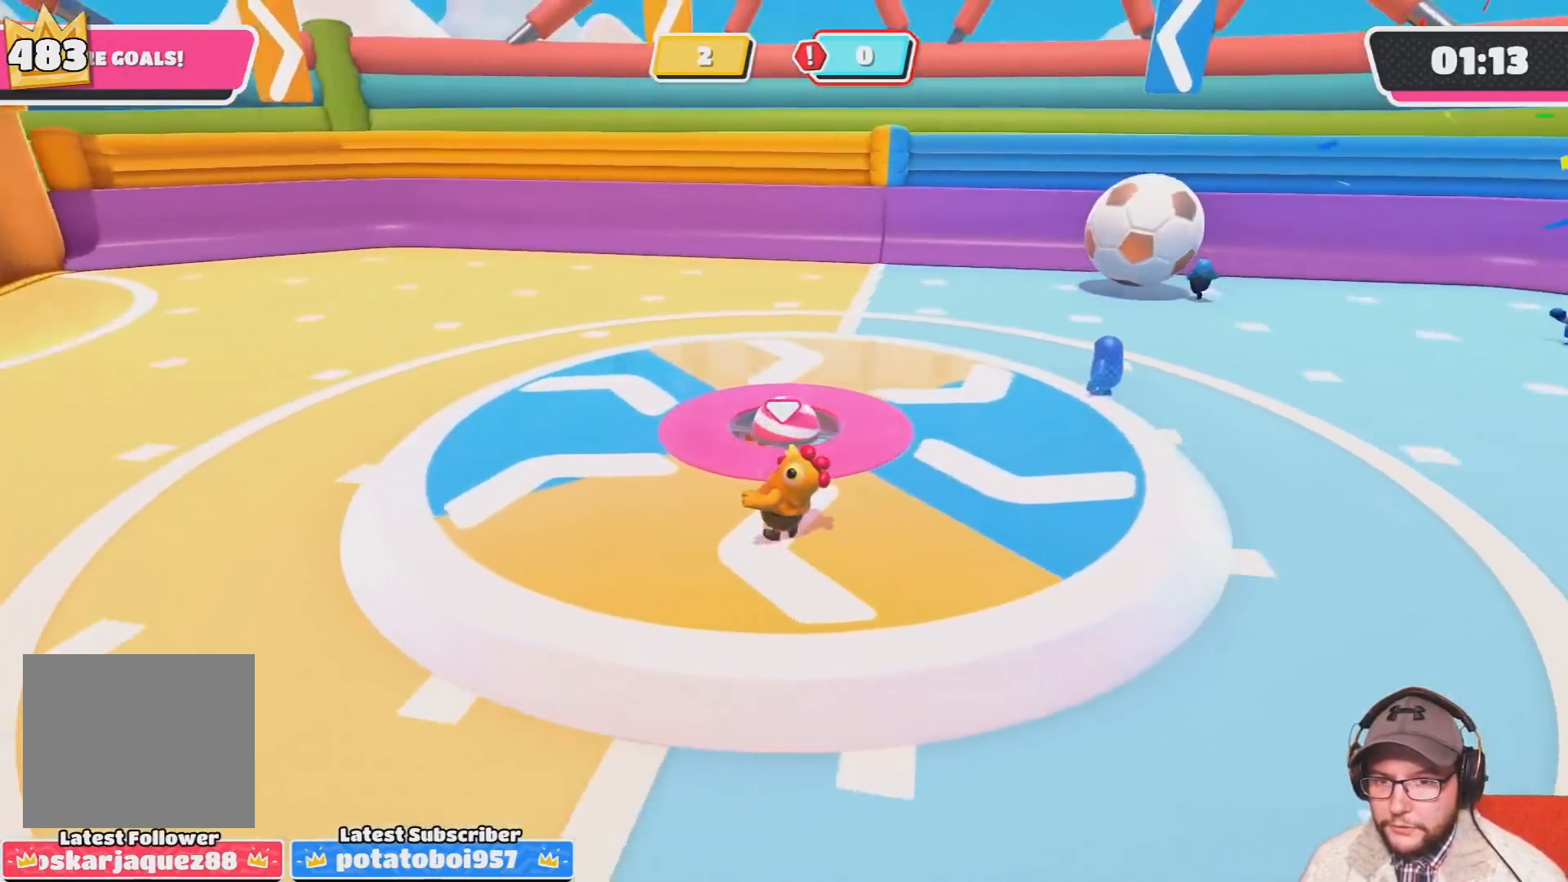
{"buttons": [], "left_stick": "up-left", "right_stick": "right", "events": []}
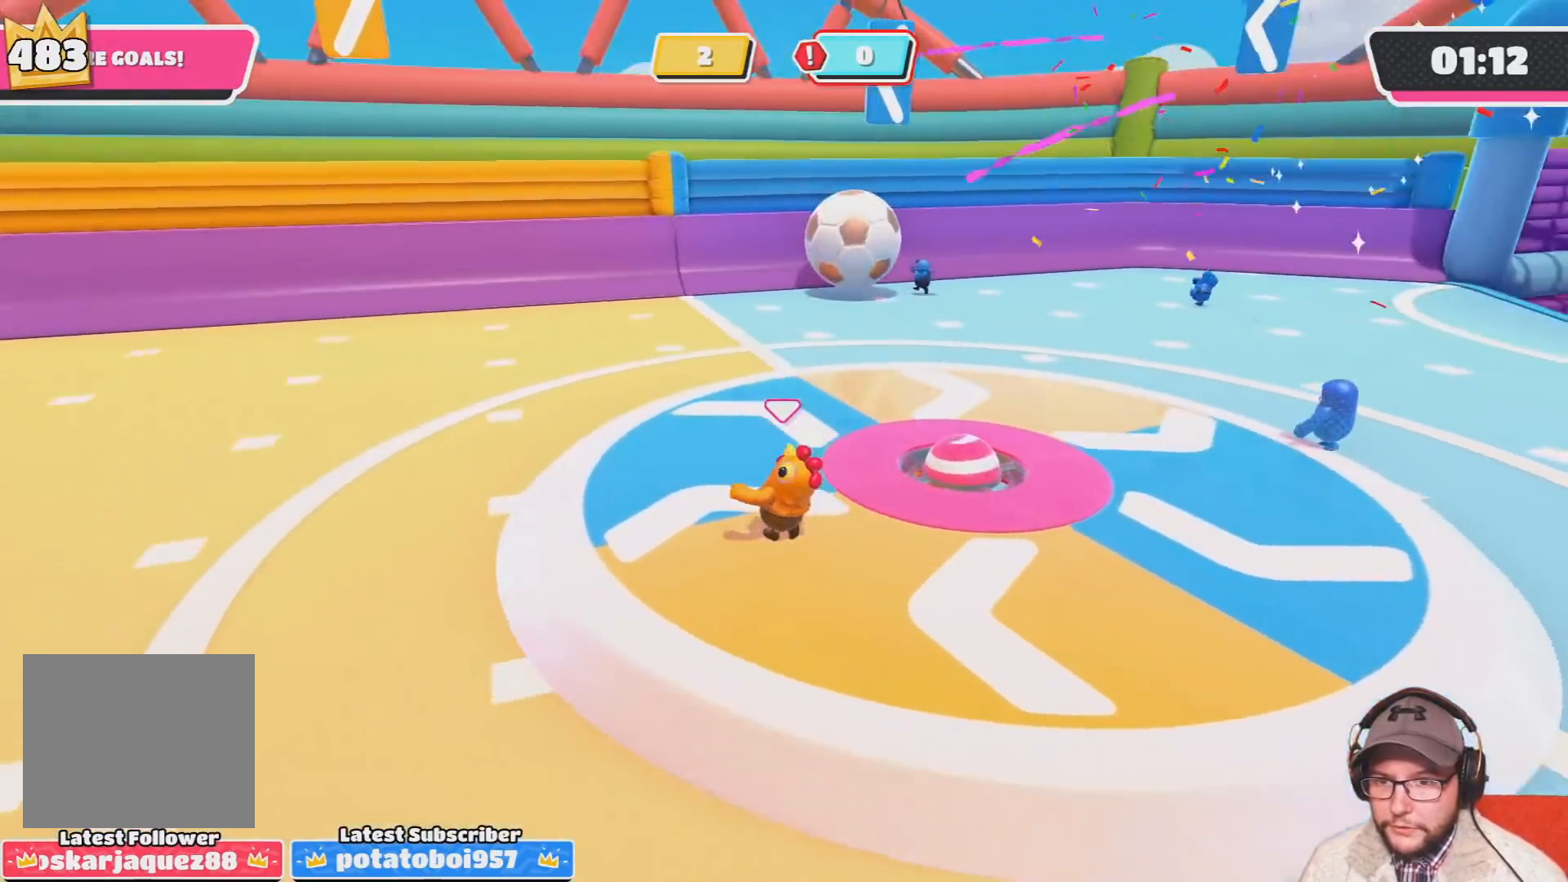
{"buttons": [], "left_stick": "left", "right_stick": "center", "events": [[33, "right_stick", "center"], [200, "CROSS", "down"], [267, "CROSS", "up"], [300, "left_stick", "left"]]}
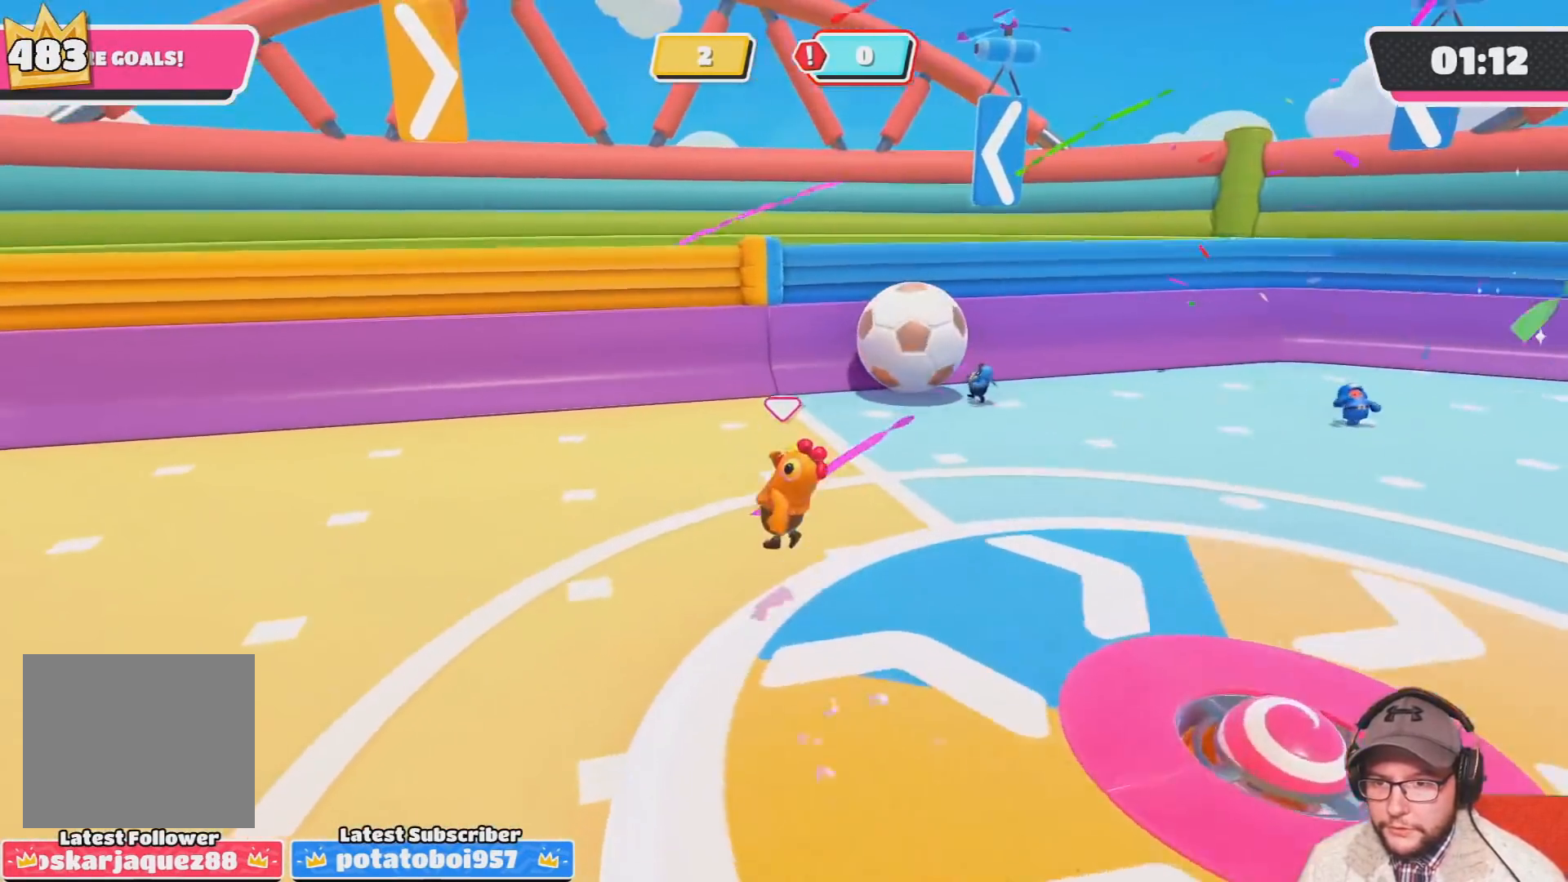
{"buttons": [], "left_stick": "left", "right_stick": "center", "events": [[134, "right_stick", "right"], [468, "right_stick", "center"]]}
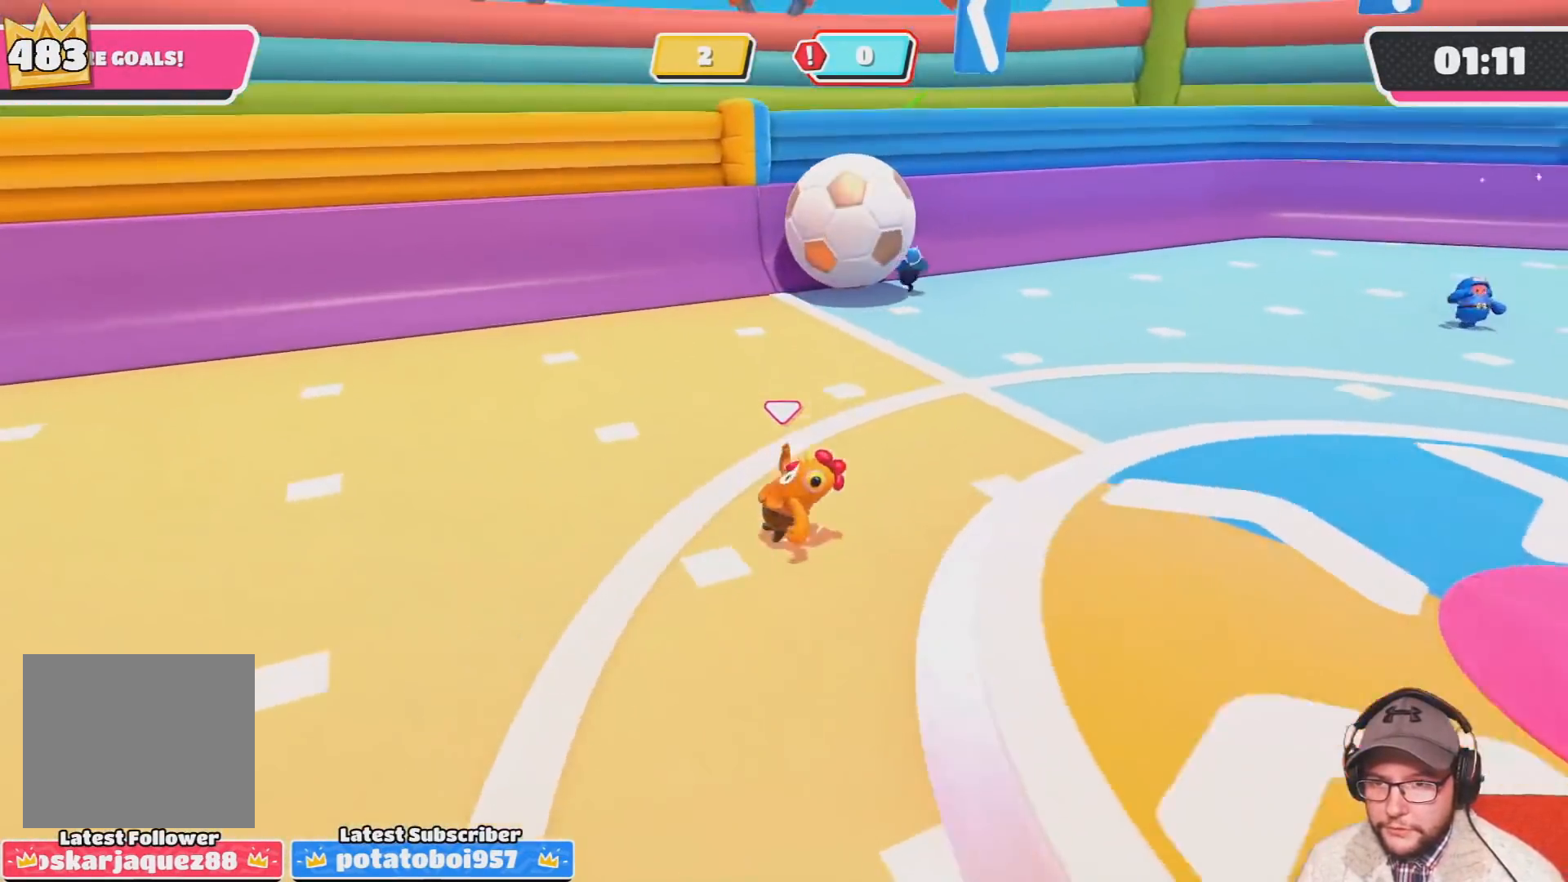
{"buttons": [], "left_stick": "up-left", "right_stick": "right", "events": [[300, "left_stick", "up-left"], [367, "right_stick", "right"]]}
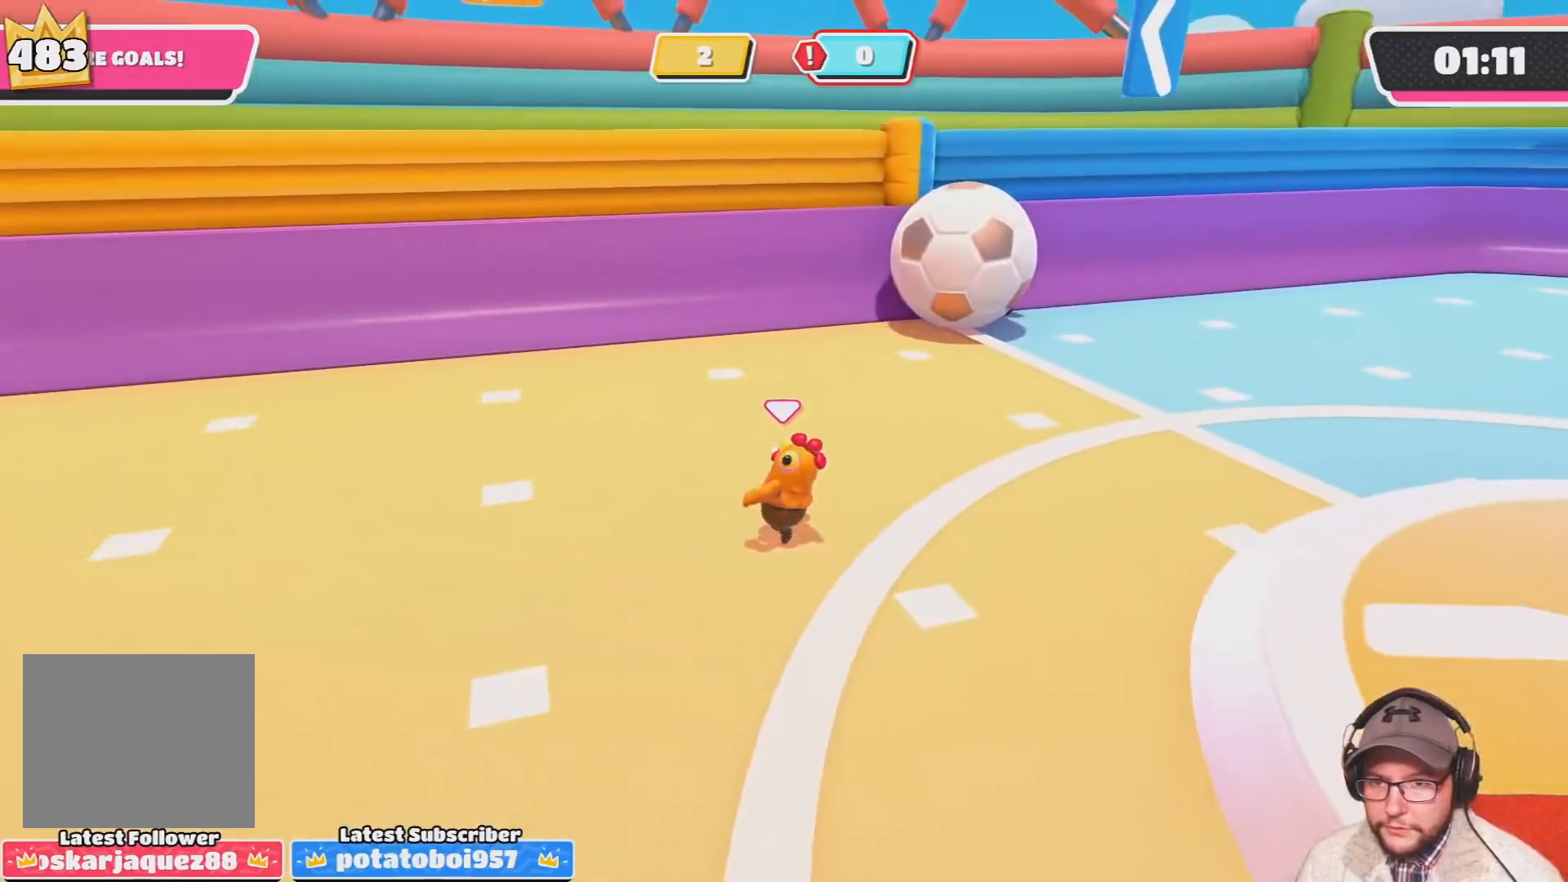
{"buttons": [], "left_stick": "left", "right_stick": "center", "events": [[401, "right_stick", "center"], [434, "left_stick", "left"]]}
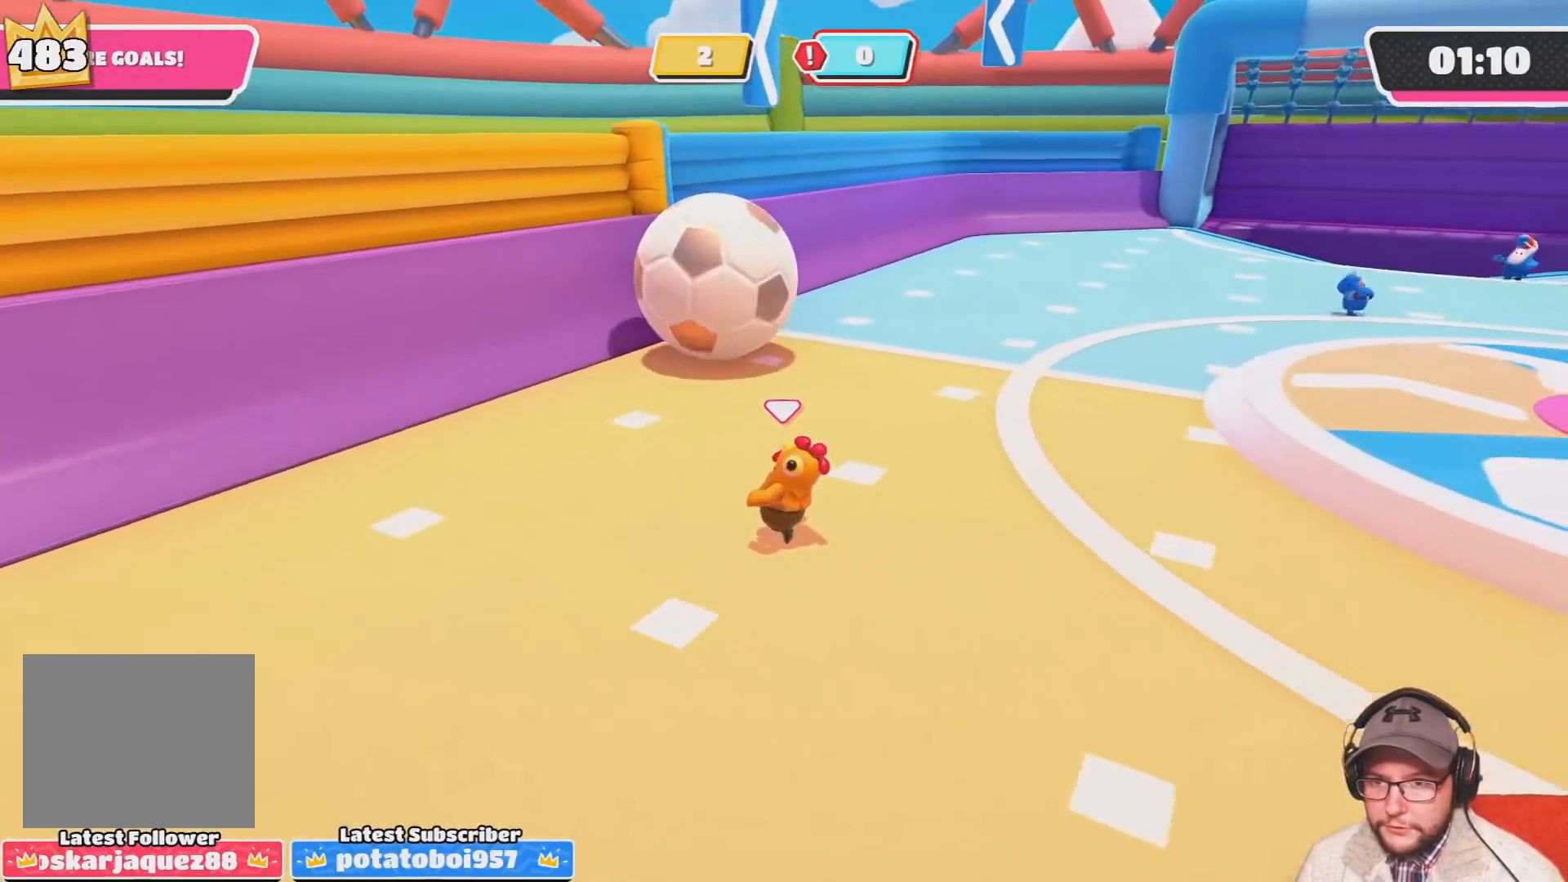
{"buttons": [], "left_stick": "up", "right_stick": "center", "events": [[334, "left_stick", "up"]]}
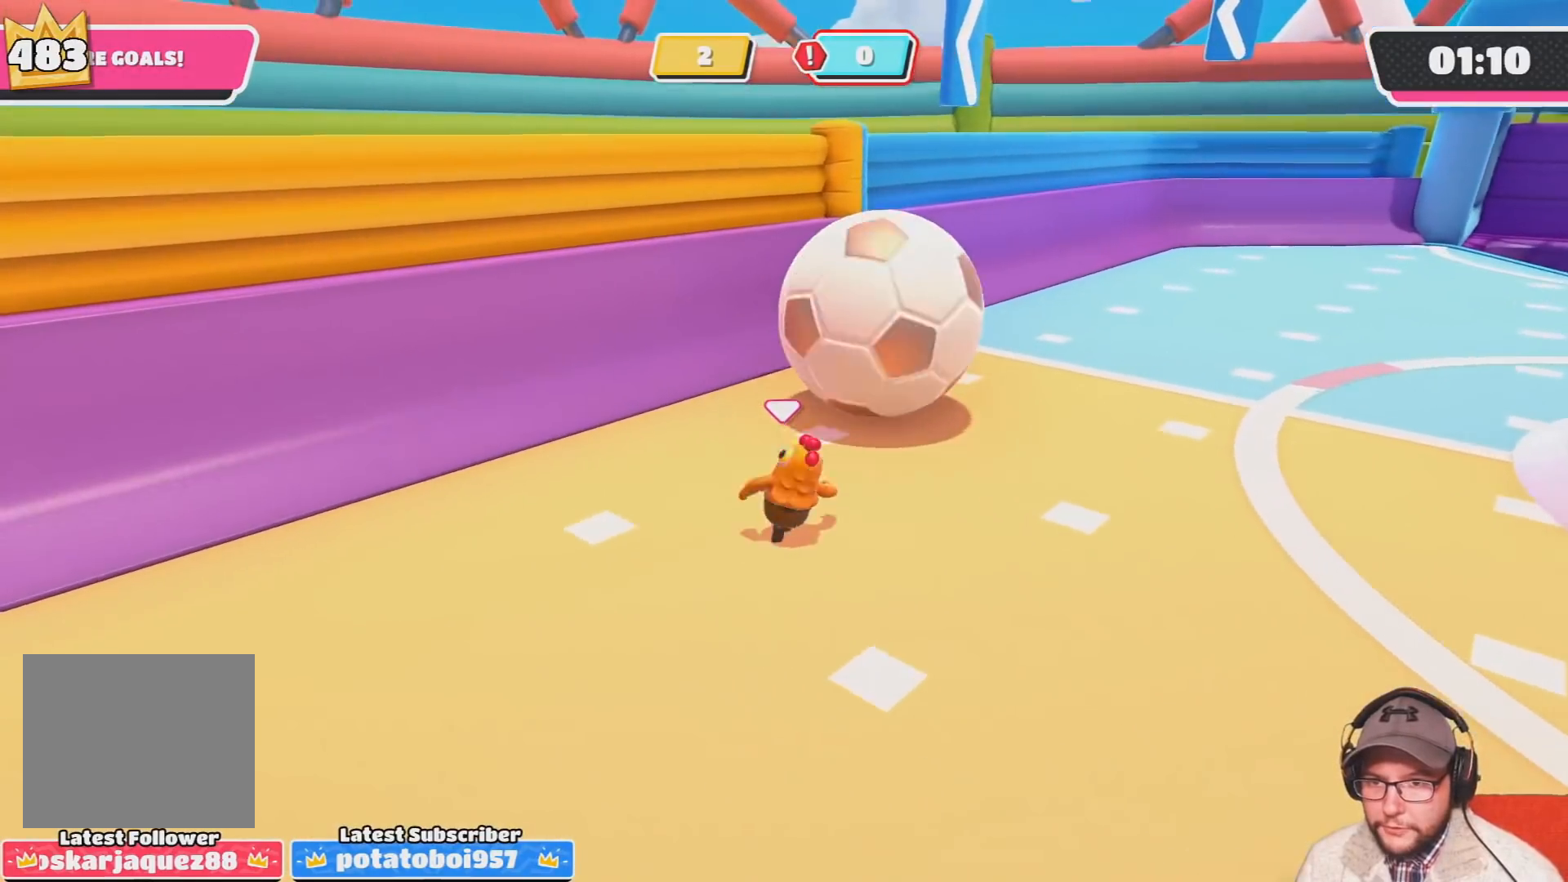
{"buttons": [], "left_stick": "up-right", "right_stick": "up", "events": [[67, "left_stick", "up-right"], [201, "CROSS", "down"], [267, "SQUARE", "down"], [367, "CROSS", "up"], [401, "SQUARE", "up"], [501, "right_stick", "up"]]}
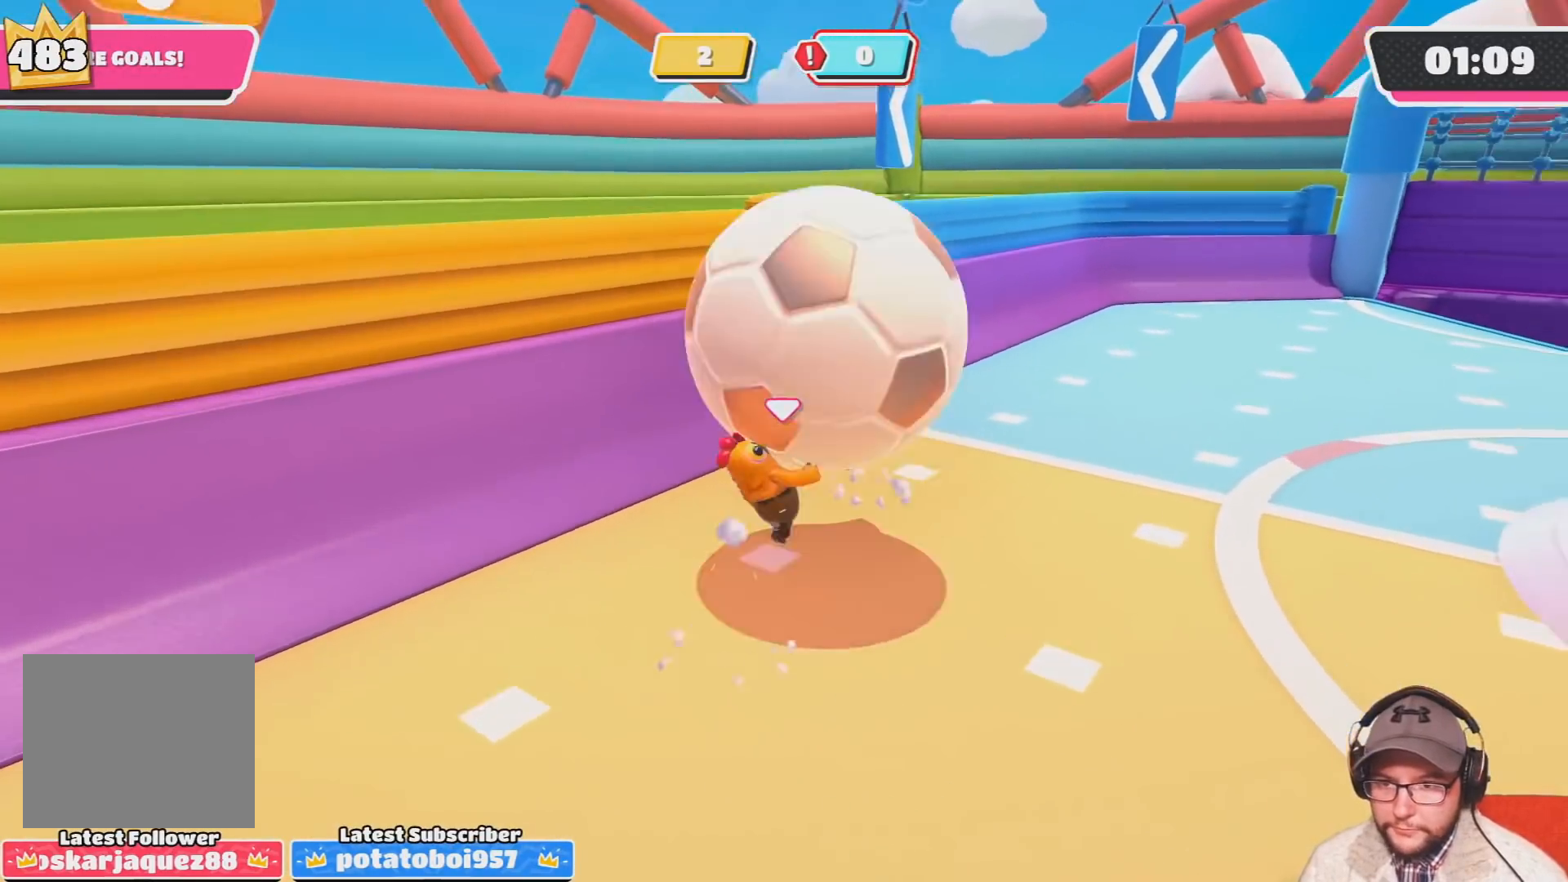
{"buttons": [], "left_stick": "down-left", "right_stick": "down-left", "events": [[67, "left_stick", "center"], [334, "right_stick", "center"], [367, "left_stick", "down"], [400, "right_stick", "left"], [467, "left_stick", "down-left"], [467, "right_stick", "down-left"]]}
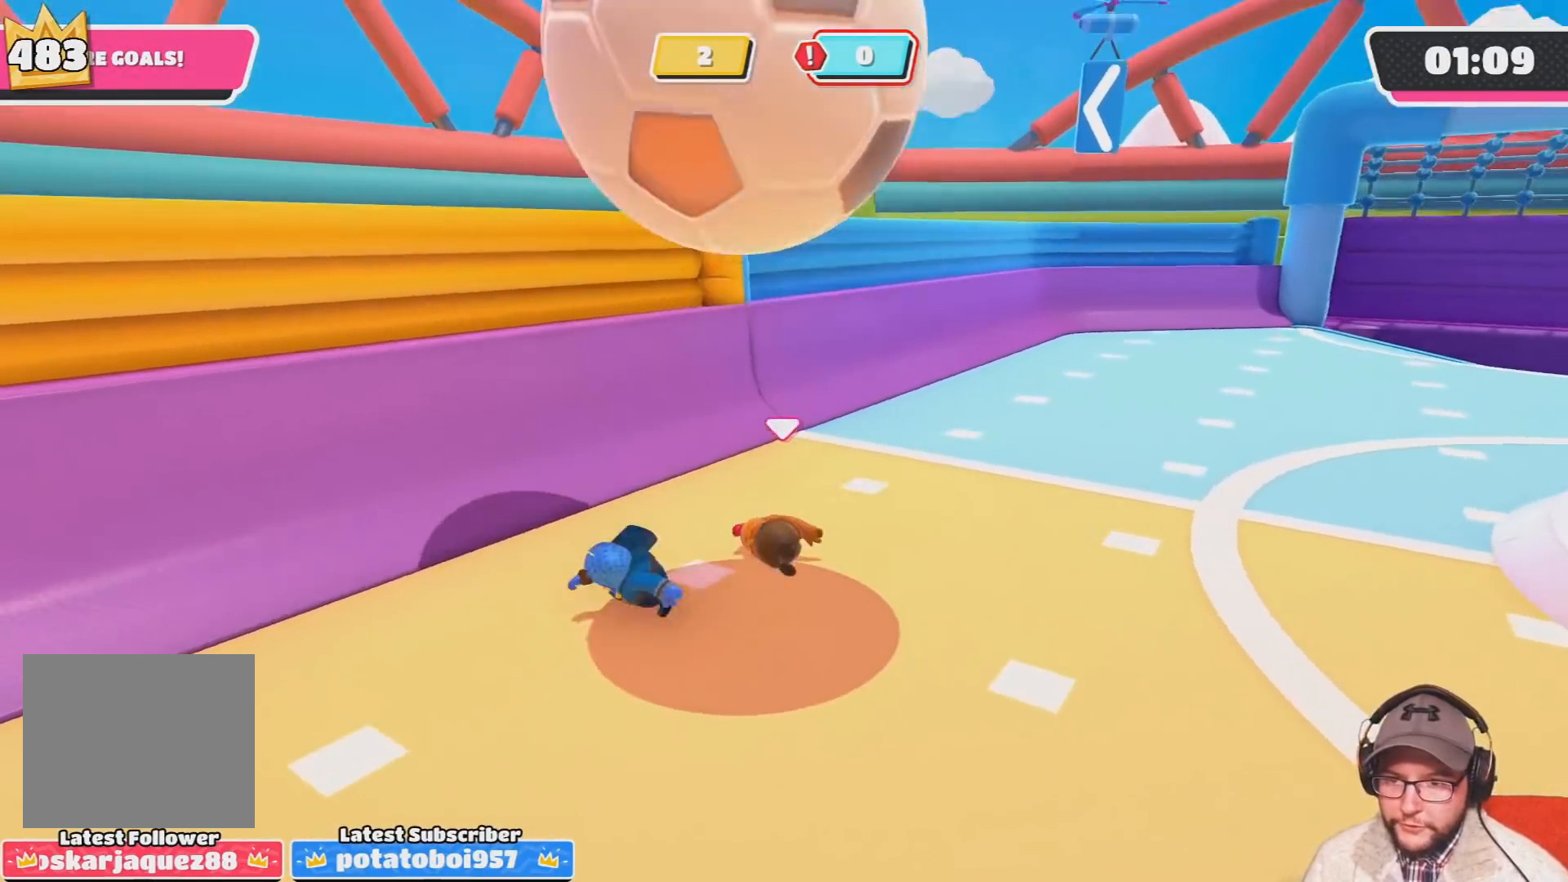
{"buttons": ["L3"], "left_stick": "down-left", "right_stick": "center", "events": [[134, "right_stick", "down-right"], [234, "right_stick", "down"], [301, "L3", "down"], [401, "right_stick", "center"]]}
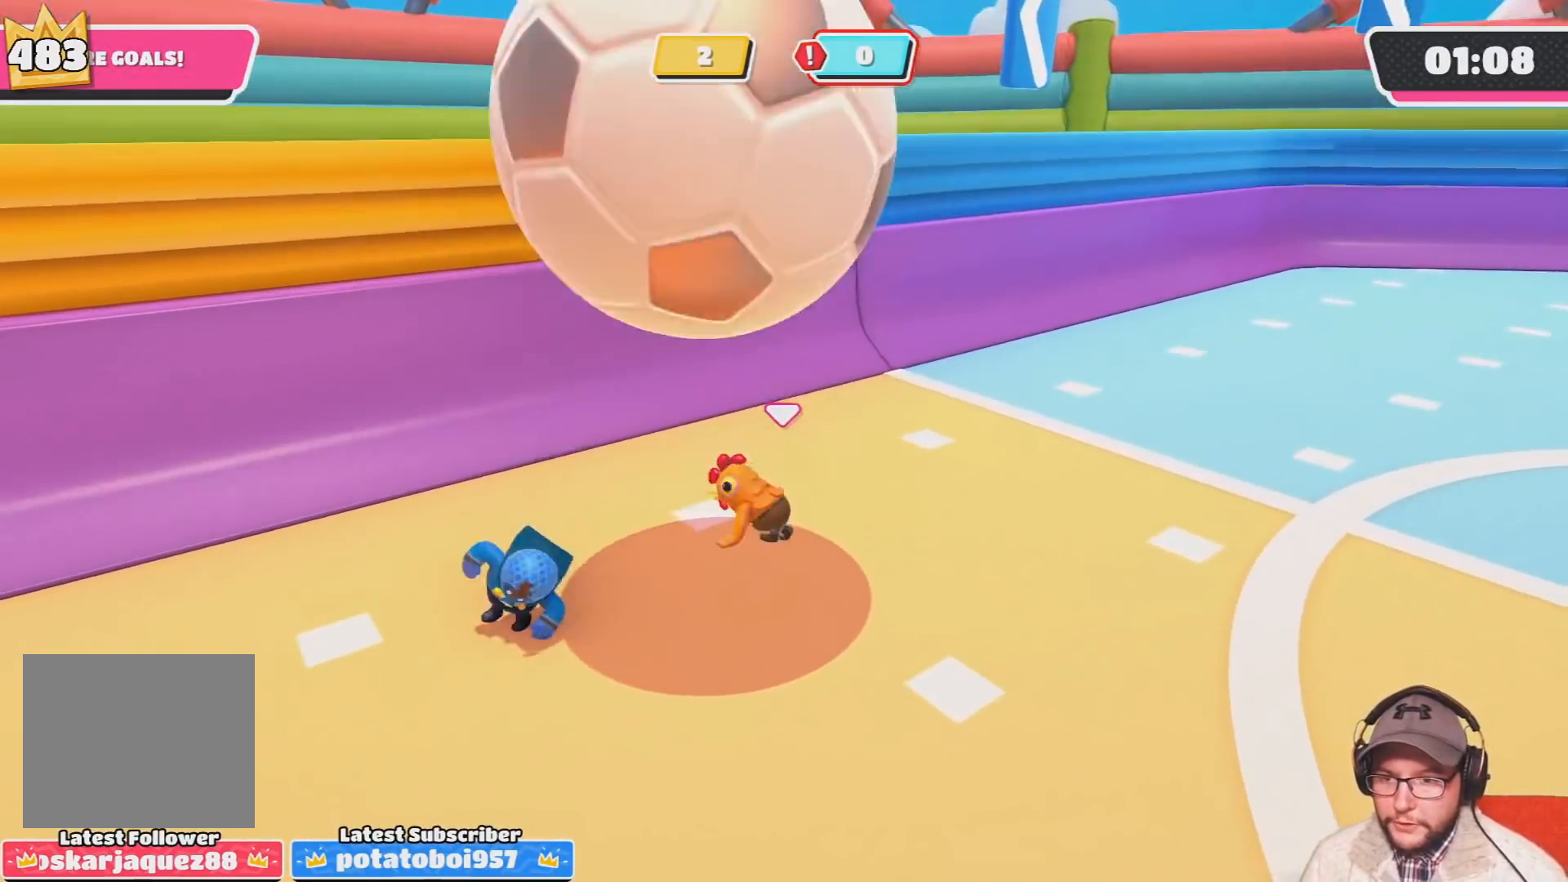
{"buttons": [], "left_stick": "up", "right_stick": "up-right", "events": [[133, "L3", "up"], [133, "left_stick", "down"], [233, "left_stick", "down-right"], [334, "right_stick", "up-right"], [434, "left_stick", "up"]]}
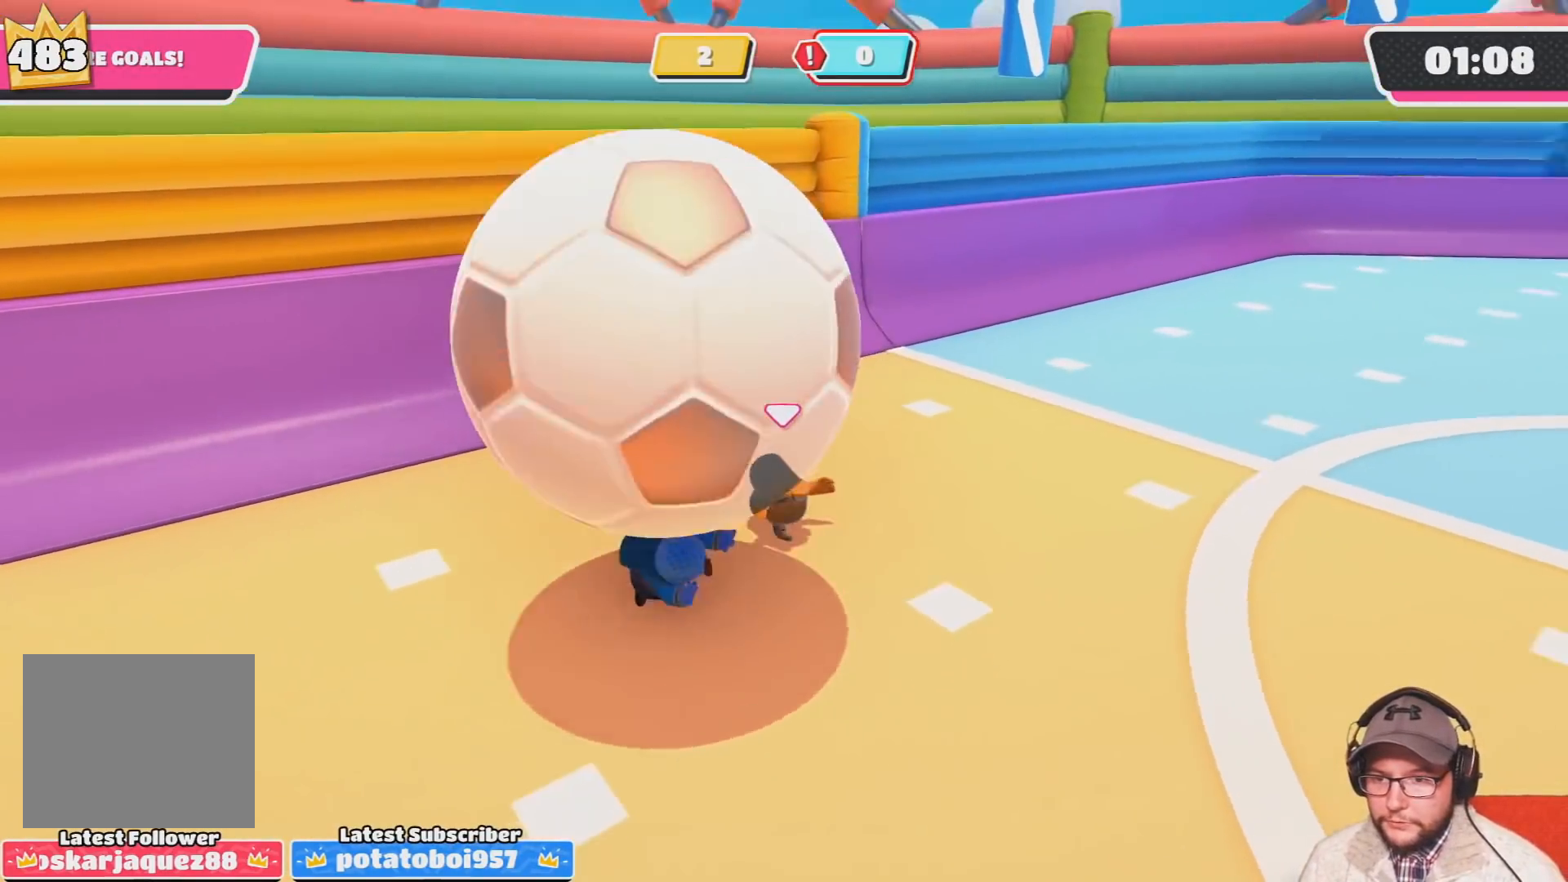
{"buttons": [], "left_stick": "left", "right_stick": "left", "events": [[34, "right_stick", "center"], [134, "left_stick", "down-left"], [234, "right_stick", "down-left"], [401, "left_stick", "left"], [468, "right_stick", "left"]]}
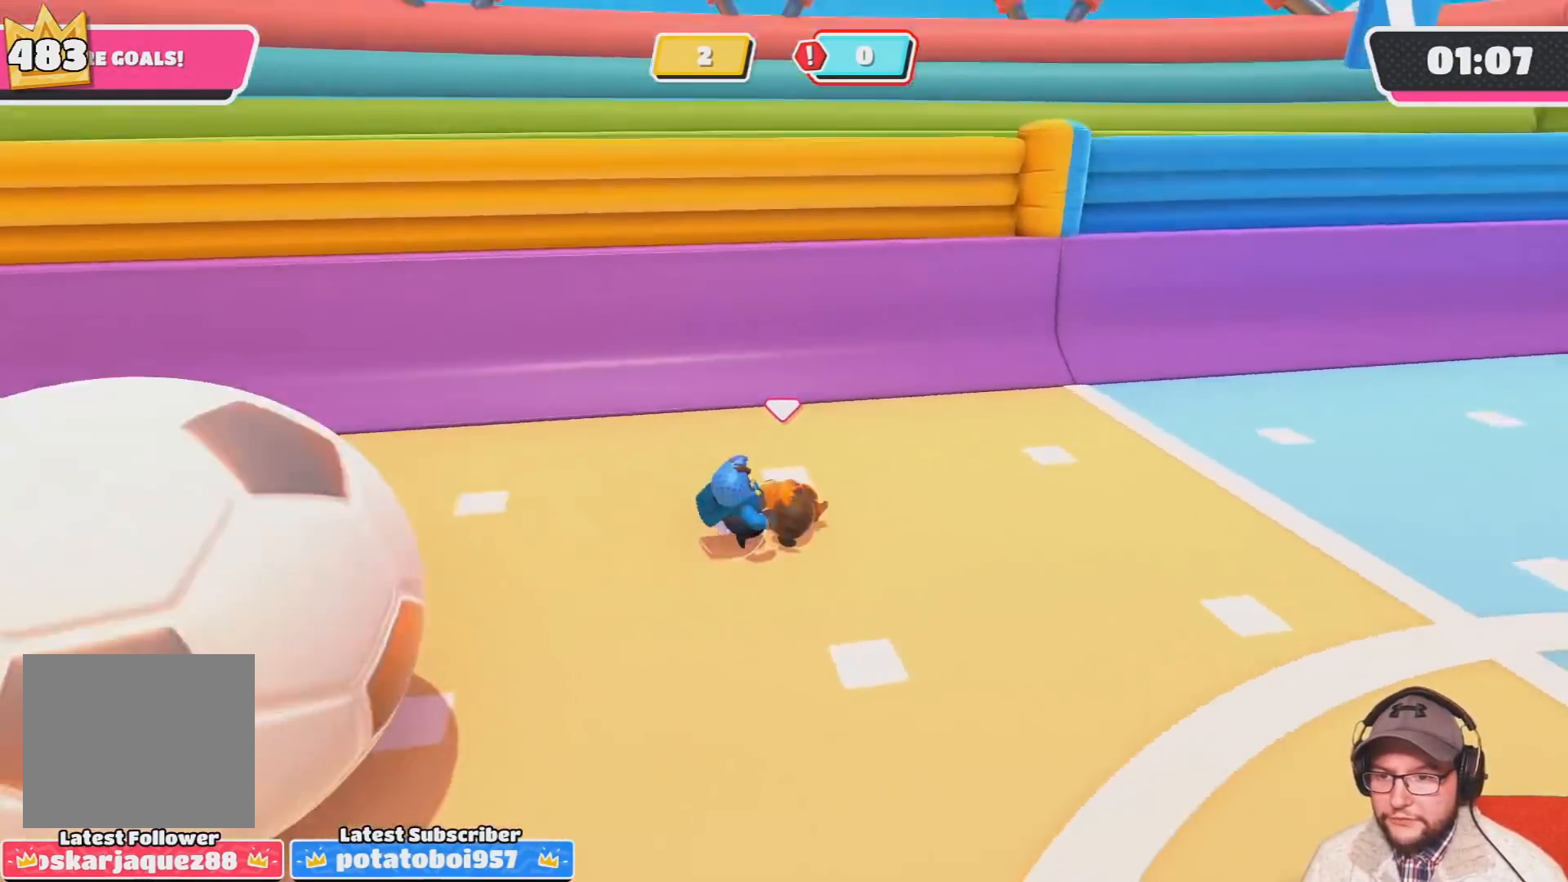
{"buttons": [], "left_stick": "up", "right_stick": "down", "events": [[133, "left_stick", "up-left"], [434, "left_stick", "up"], [500, "right_stick", "down"]]}
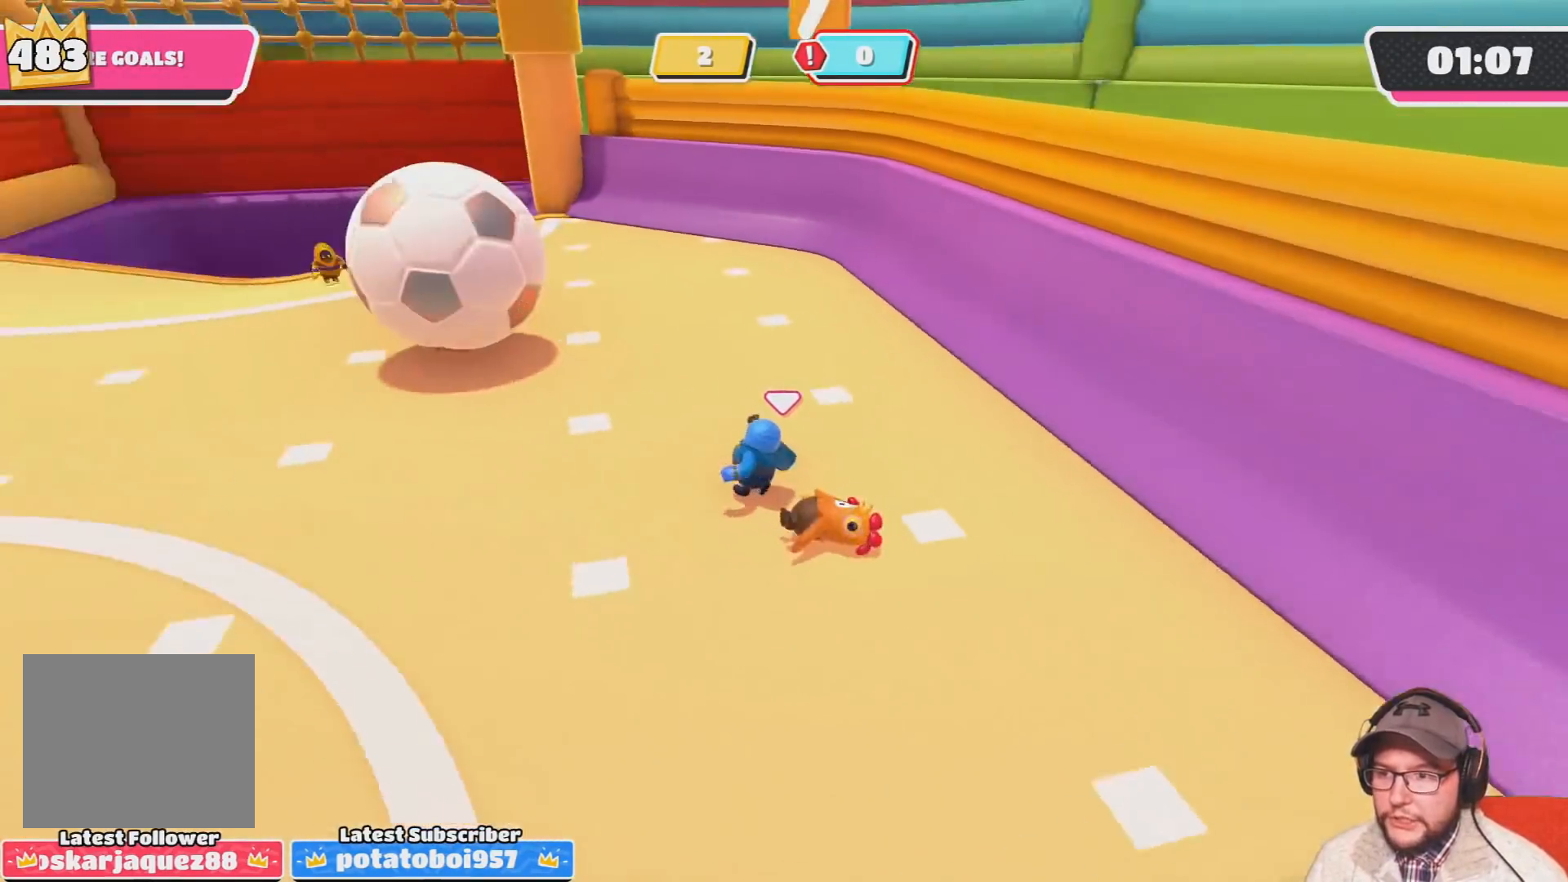
{"buttons": [], "left_stick": "up", "right_stick": "left", "events": [[67, "right_stick", "center"], [267, "right_stick", "left"]]}
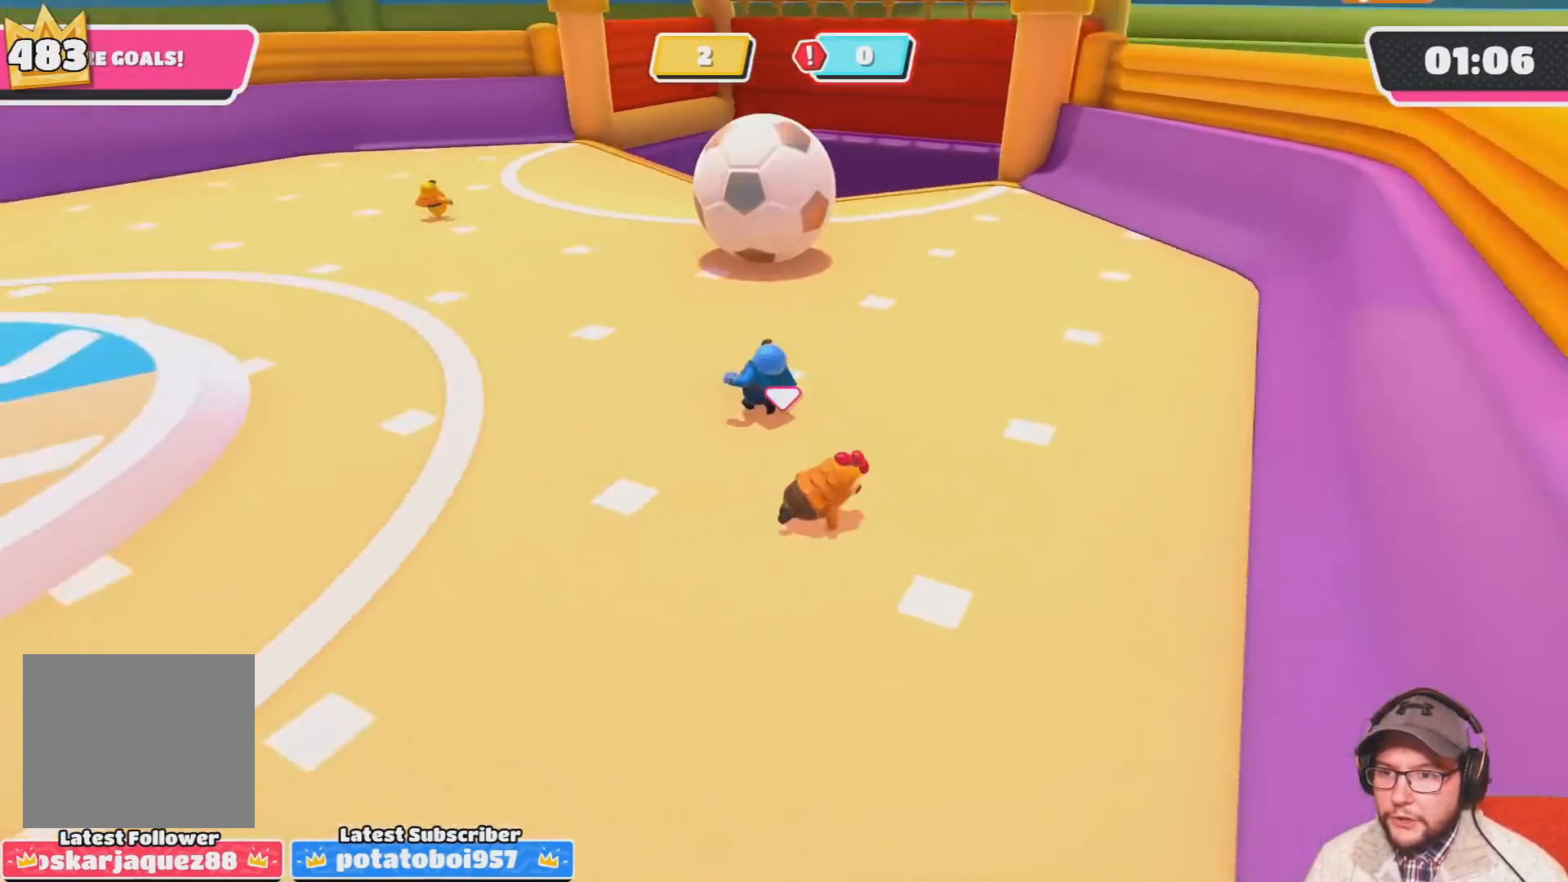
{"buttons": [], "left_stick": "up-right", "right_stick": "left", "events": [[100, "right_stick", "center"], [367, "right_stick", "left"], [467, "left_stick", "up-right"]]}
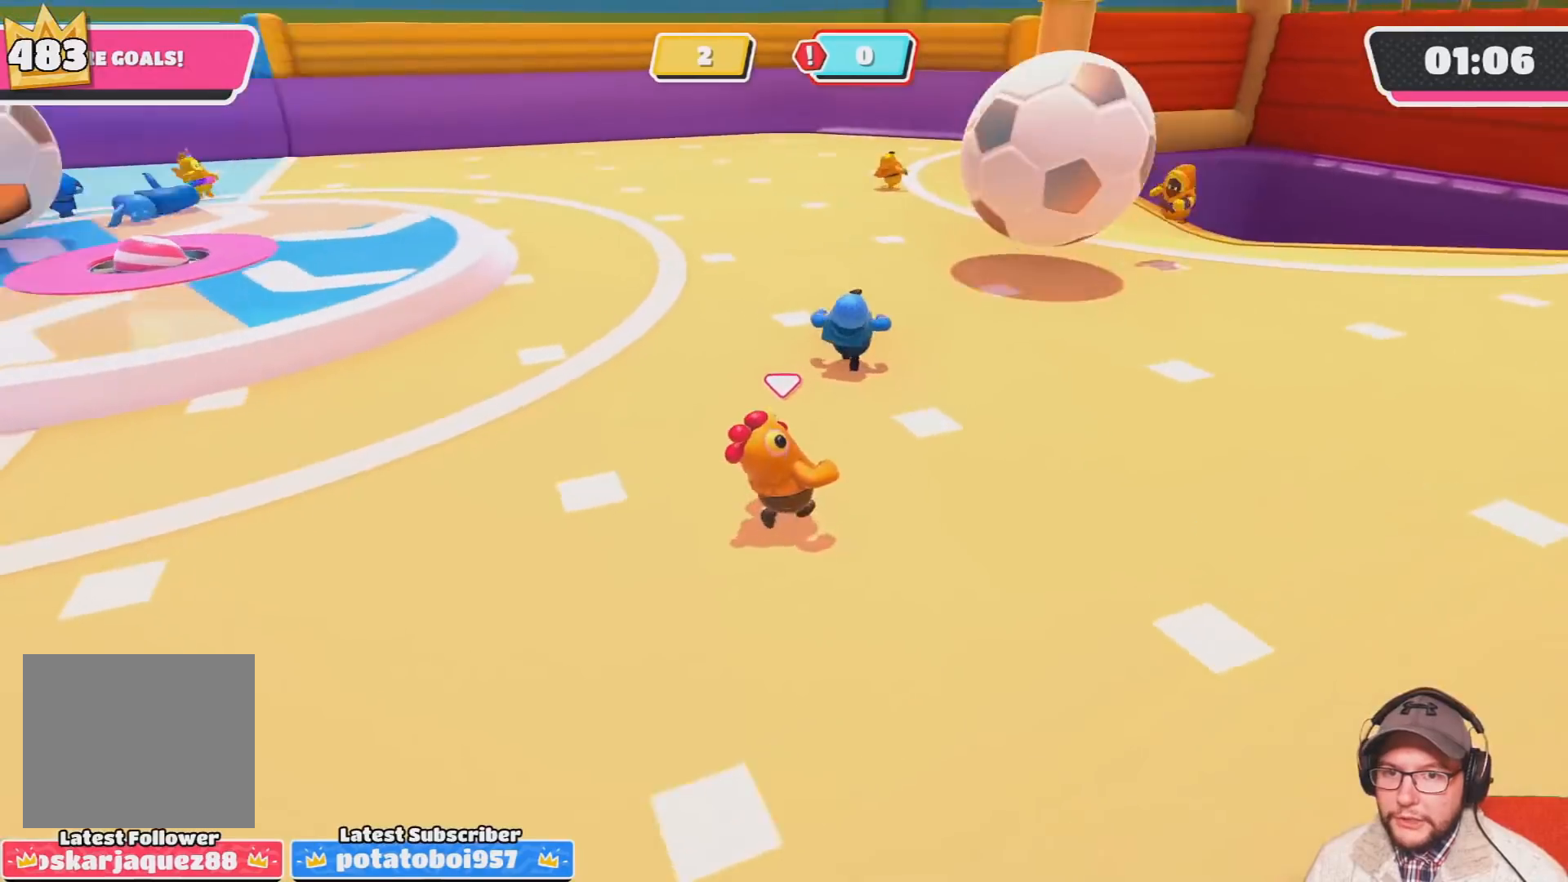
{"buttons": [], "left_stick": "up", "right_stick": "left", "events": [[267, "left_stick", "up"]]}
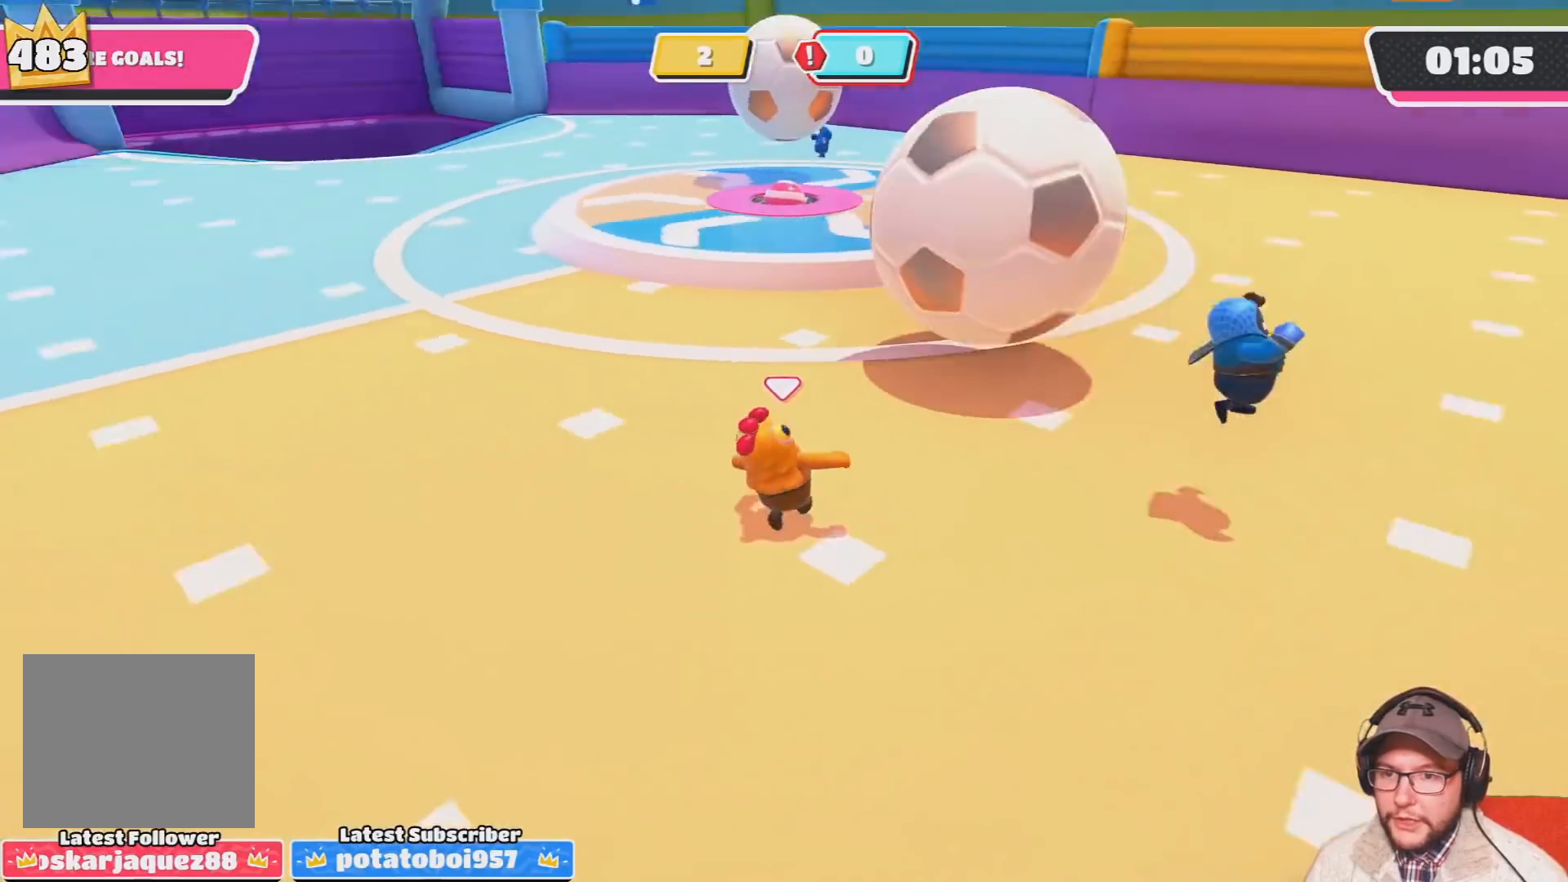
{"buttons": [], "left_stick": "up", "right_stick": "up-left", "events": [[33, "right_stick", "center"], [334, "right_stick", "up-left"]]}
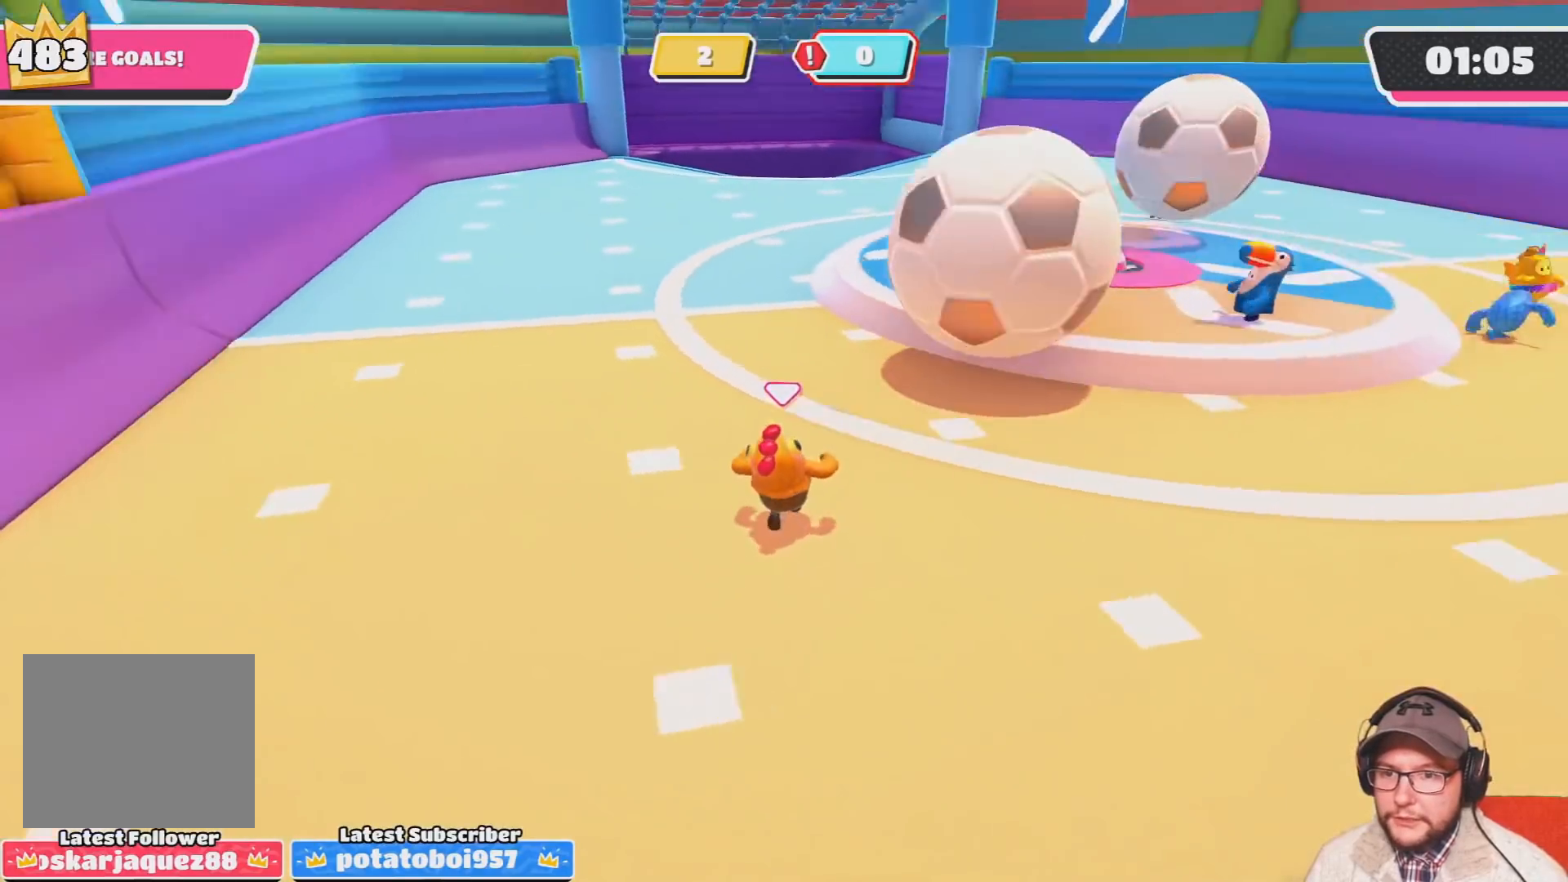
{"buttons": [], "left_stick": "up", "right_stick": "center", "events": [[100, "right_stick", "center"], [201, "left_stick", "up-right"], [468, "left_stick", "up"]]}
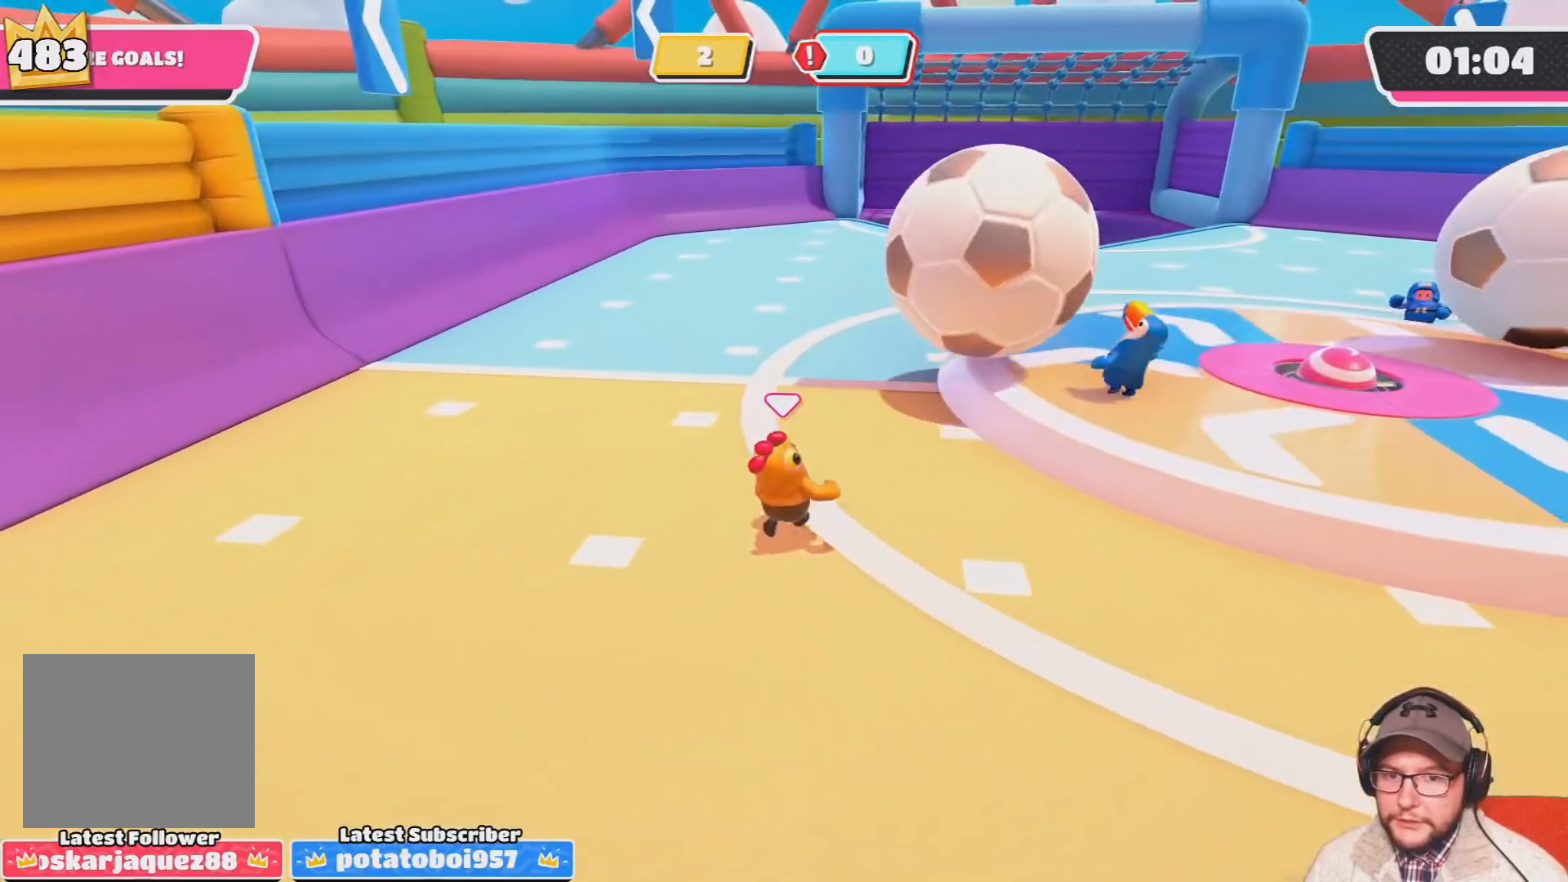
{"buttons": [], "left_stick": "up", "right_stick": "center", "events": [[67, "right_stick", "up-left"], [267, "right_stick", "center"]]}
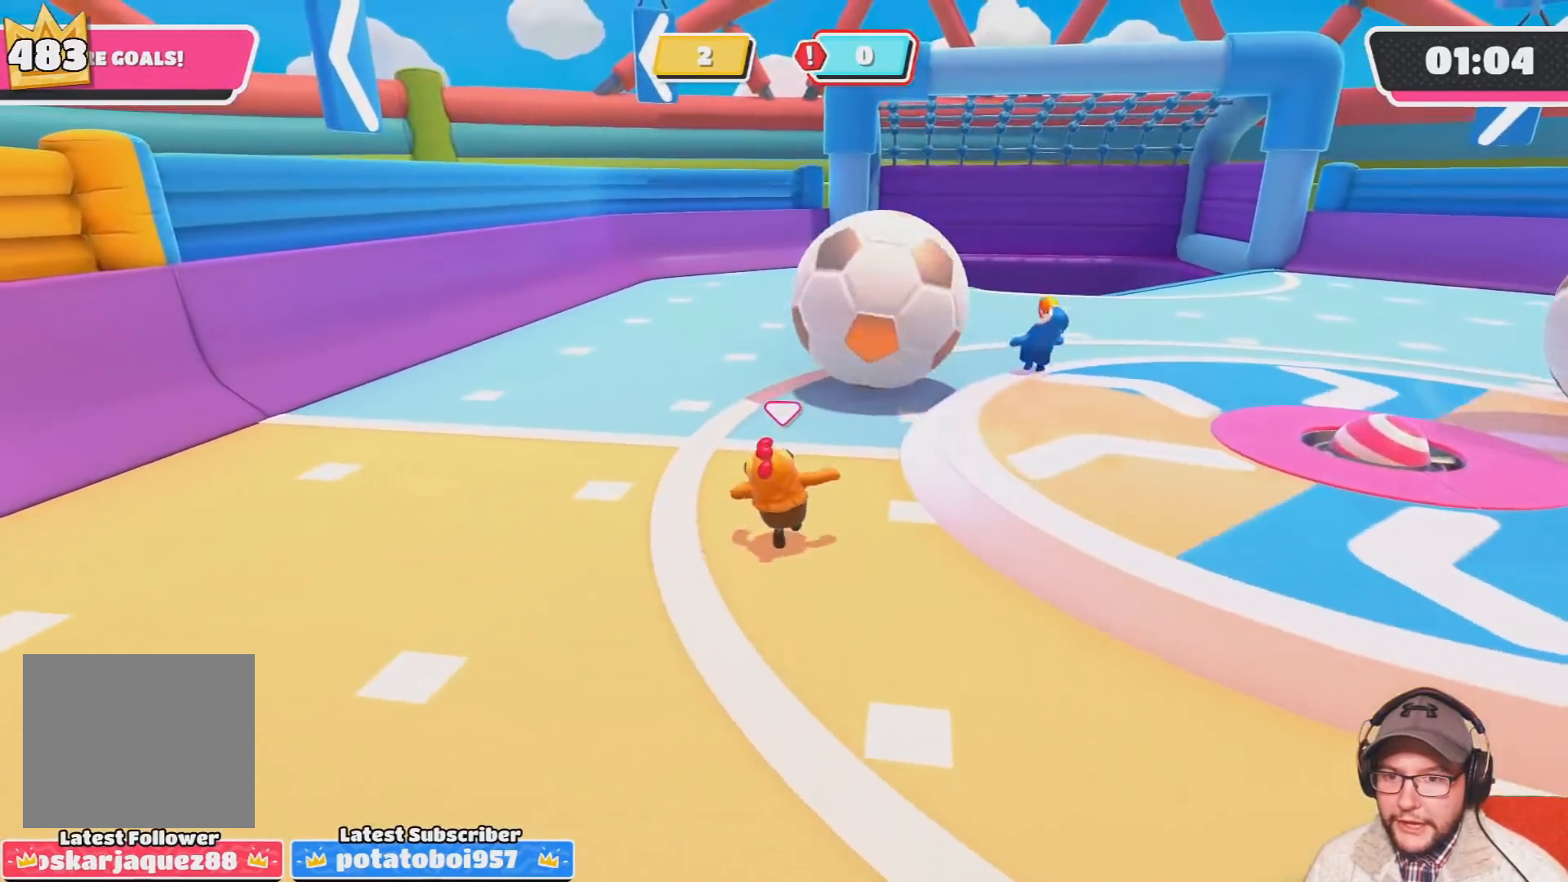
{"buttons": [], "left_stick": "up", "right_stick": "down-right", "events": [[67, "right_stick", "down-right"], [167, "right_stick", "center"], [468, "right_stick", "down-right"]]}
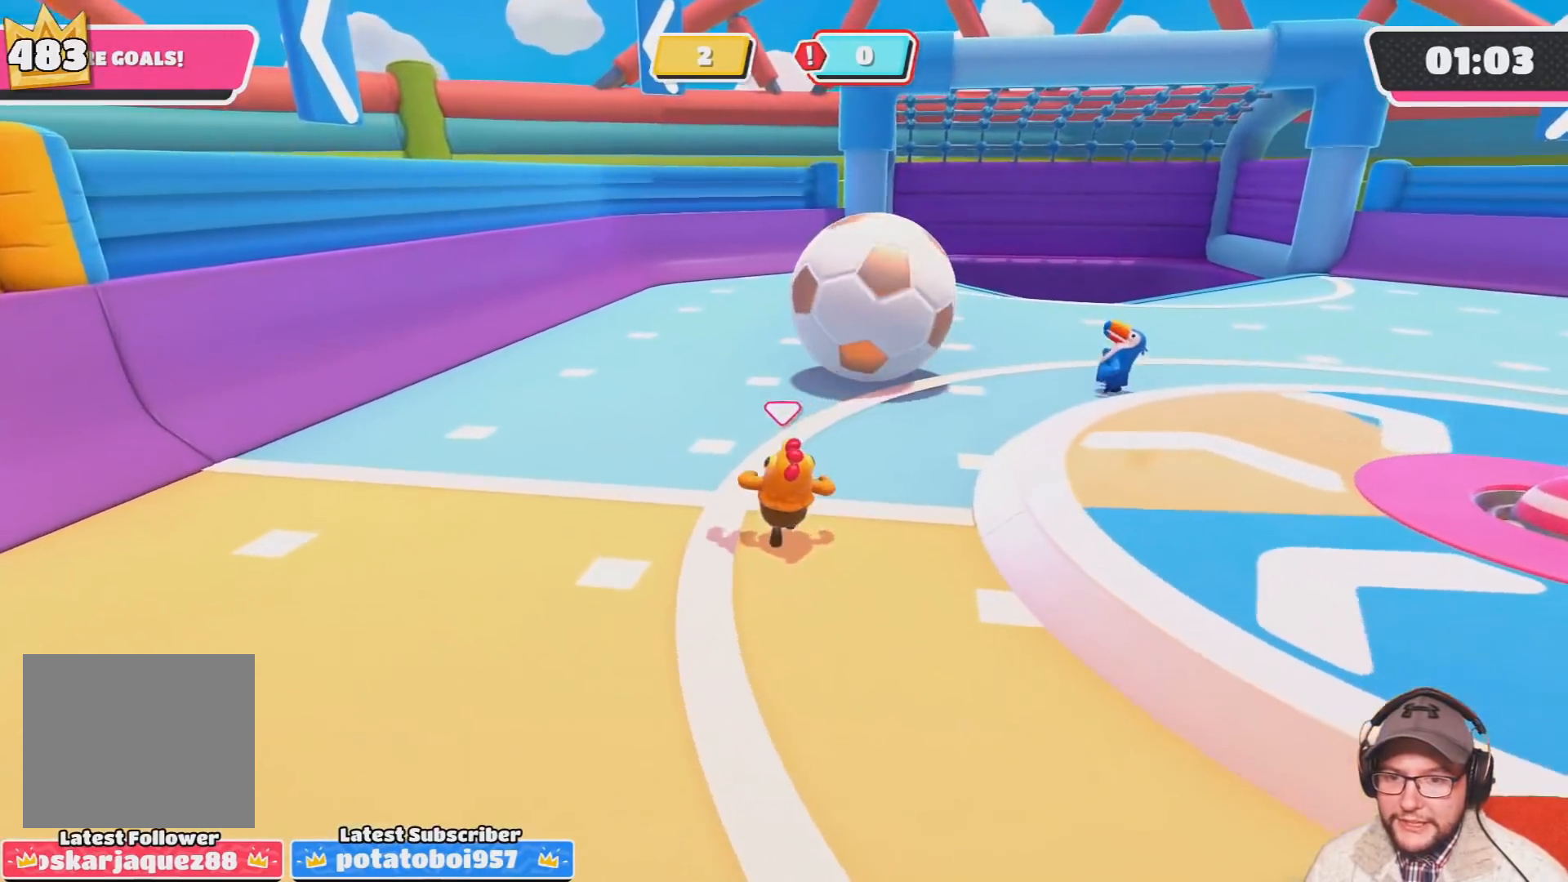
{"buttons": [], "left_stick": "up-left", "right_stick": "center", "events": [[67, "right_stick", "right"], [200, "left_stick", "up-left"], [200, "right_stick", "center"]]}
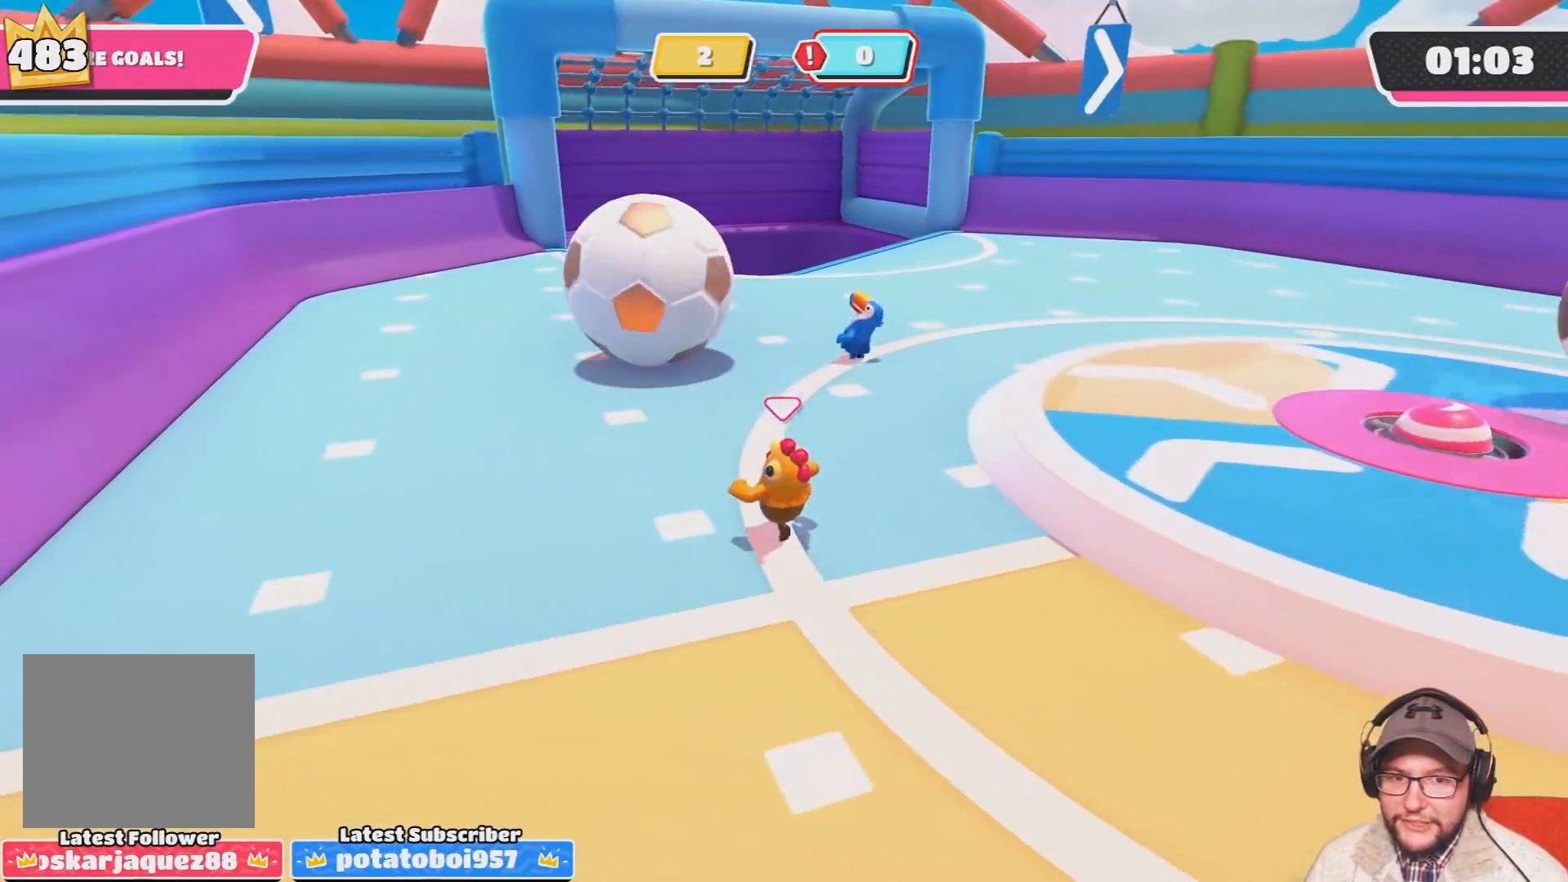
{"buttons": [], "left_stick": "up-left", "right_stick": "center", "events": []}